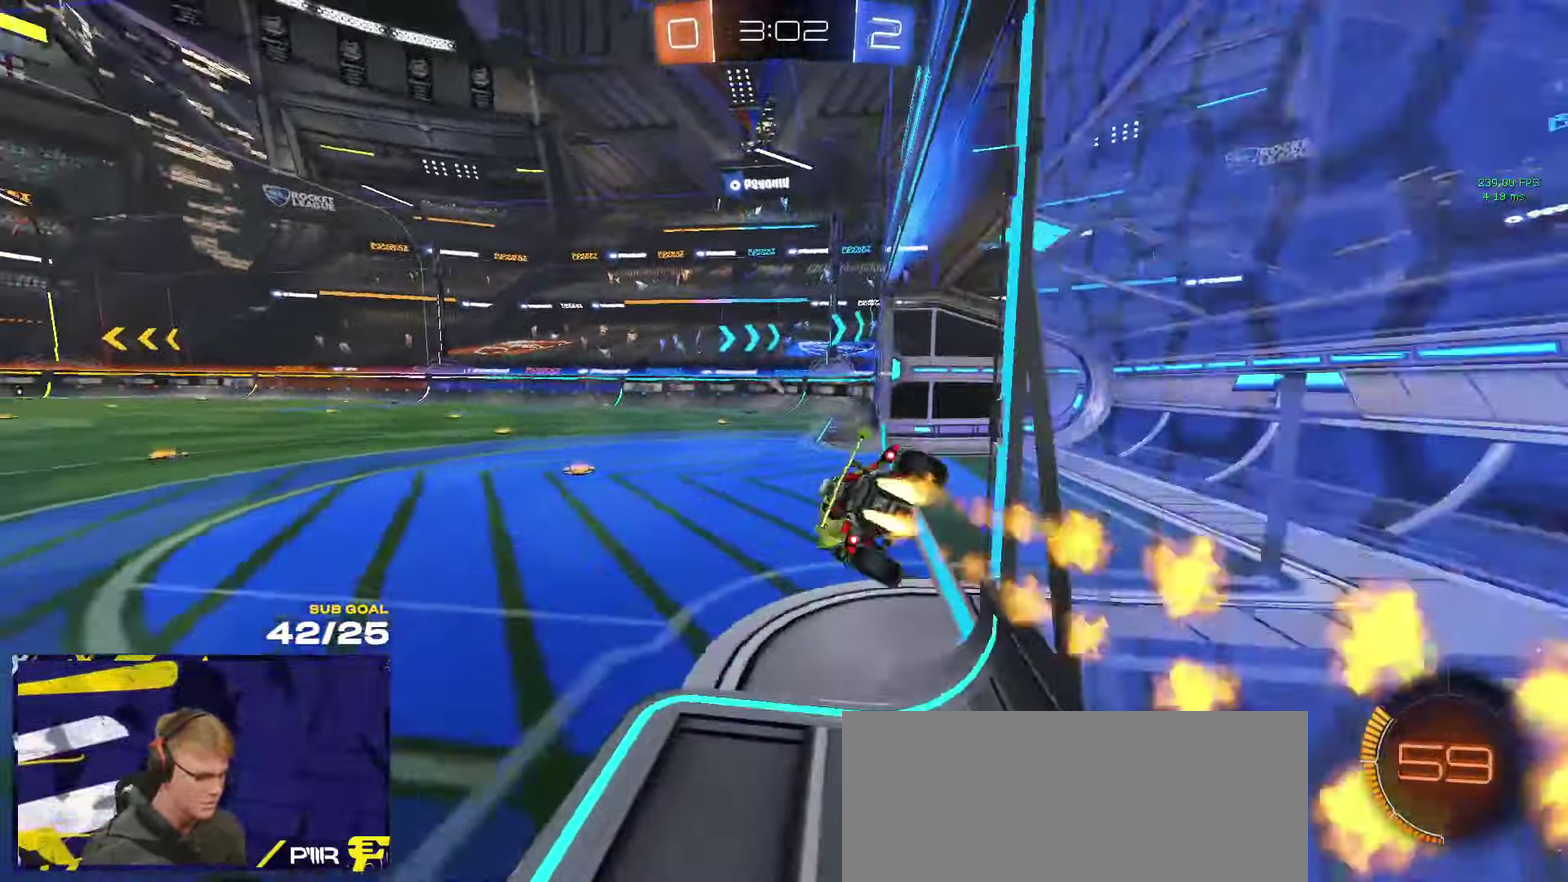
Gameplay with a controller (Xbox layout); each line is a JSON object with the inputs held at the frame after it. "events" lists button and stick changes between this image and that frame as [ms after this image, input, new state], when the widget could be followed in between. Not read: R2.
{"buttons": ["Y", "R1"], "left_stick": "down-left", "right_stick": "center"}
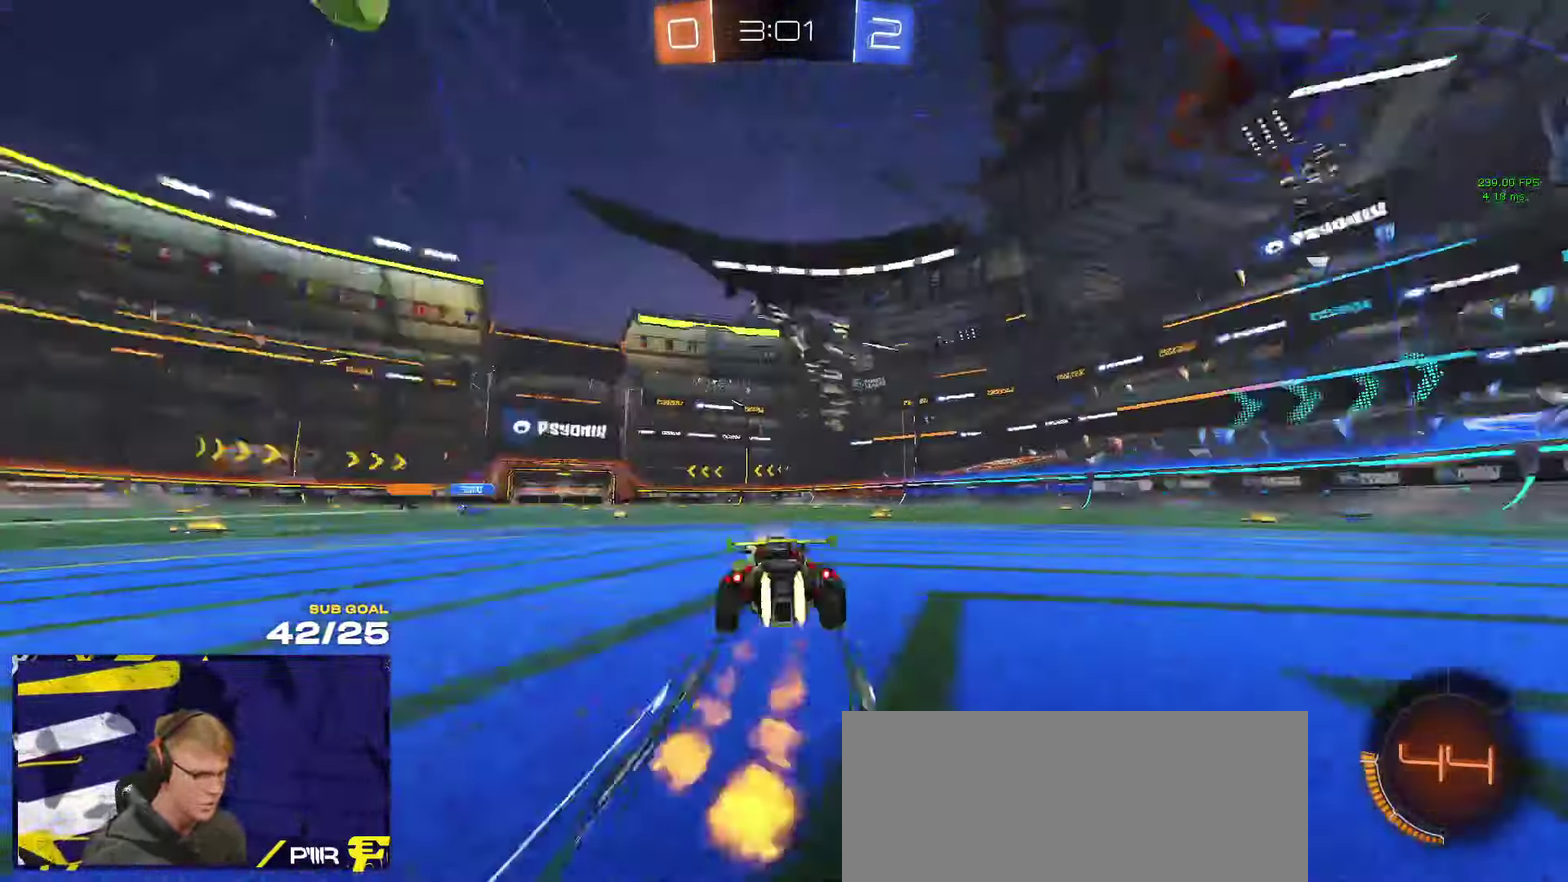
{"buttons": [], "left_stick": "center", "right_stick": "up-right", "events": [[50, "Y", "up"], [100, "left_stick", "left"], [250, "left_stick", "center"], [300, "R1", "up"], [500, "right_stick", "up-right"]]}
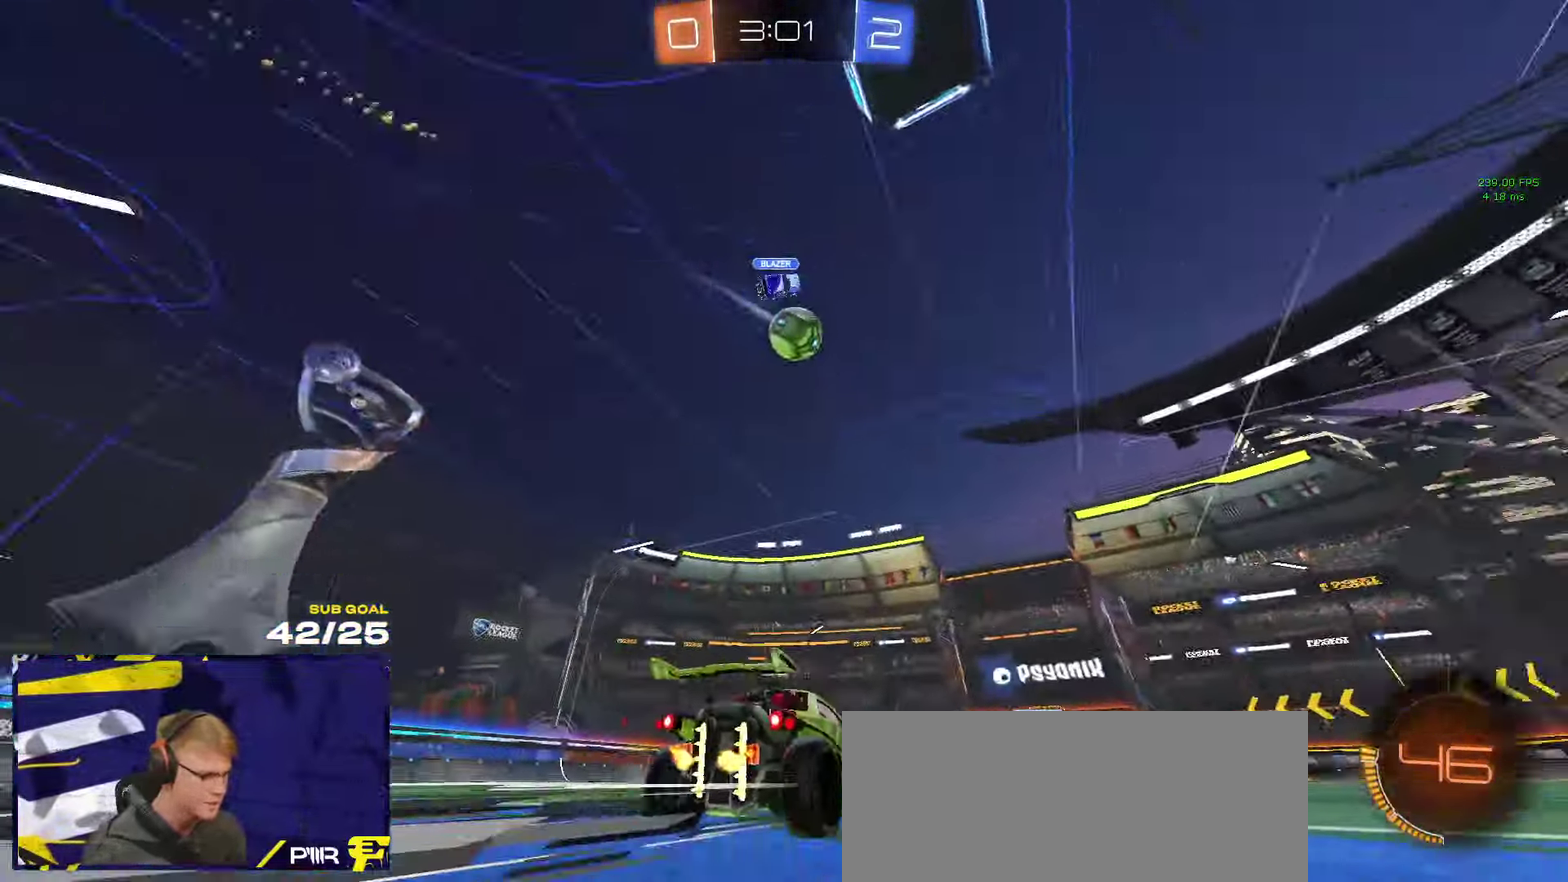
{"buttons": [], "left_stick": "center", "right_stick": "up", "events": [[333, "right_stick", "up"]]}
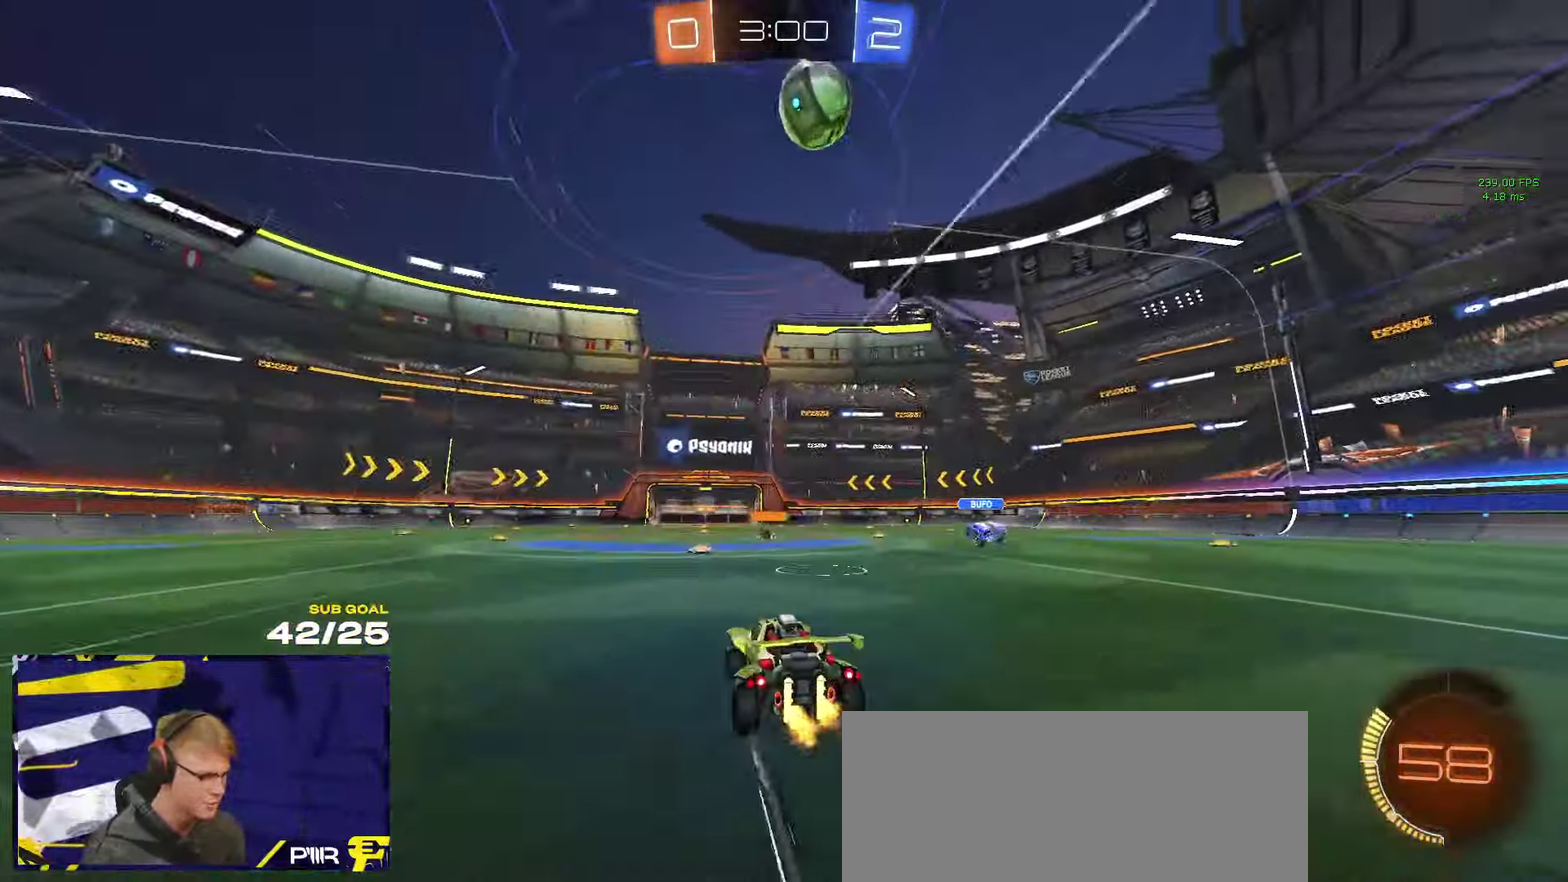
{"buttons": [], "left_stick": "center", "right_stick": "center", "events": [[217, "right_stick", "center"]]}
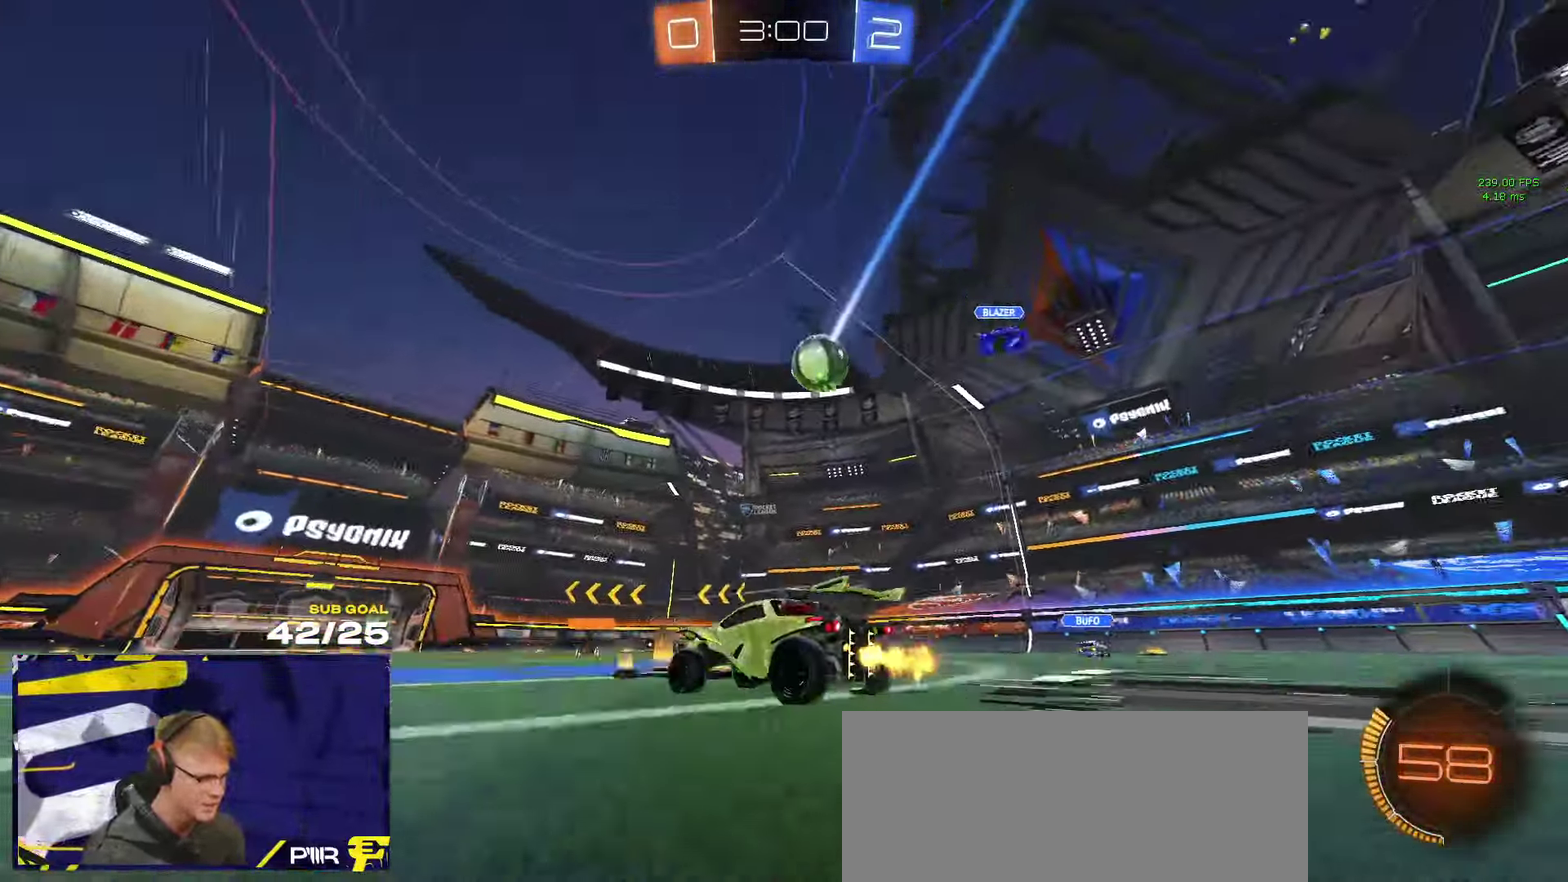
{"buttons": [], "left_stick": "right", "right_stick": "center", "events": [[467, "left_stick", "right"]]}
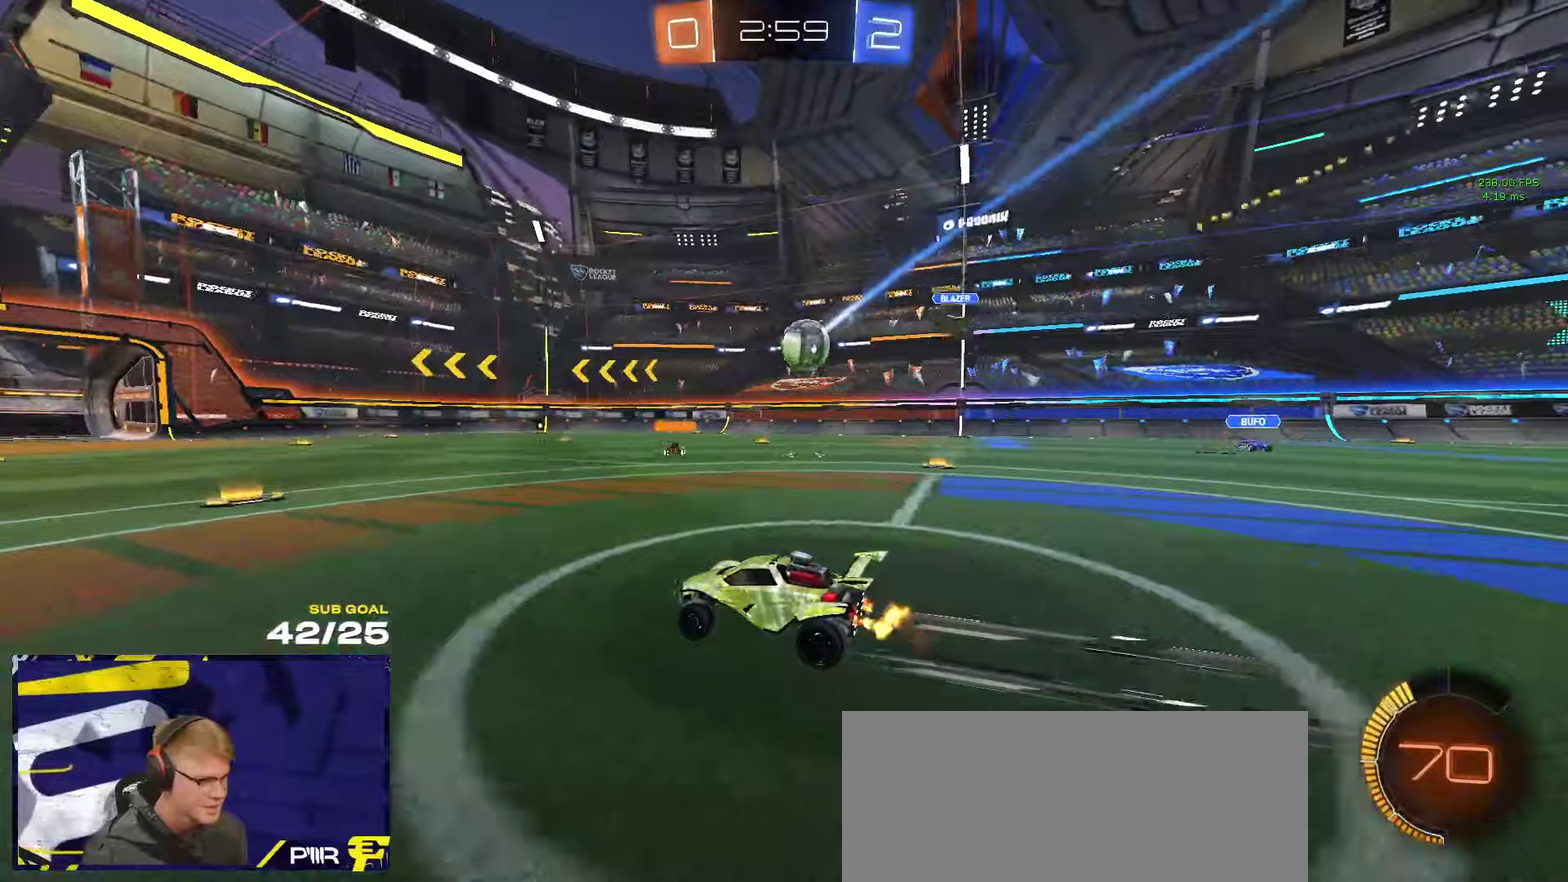
{"buttons": [], "left_stick": "center", "right_stick": "center", "events": [[34, "left_stick", "center"], [217, "left_stick", "right"], [350, "left_stick", "center"]]}
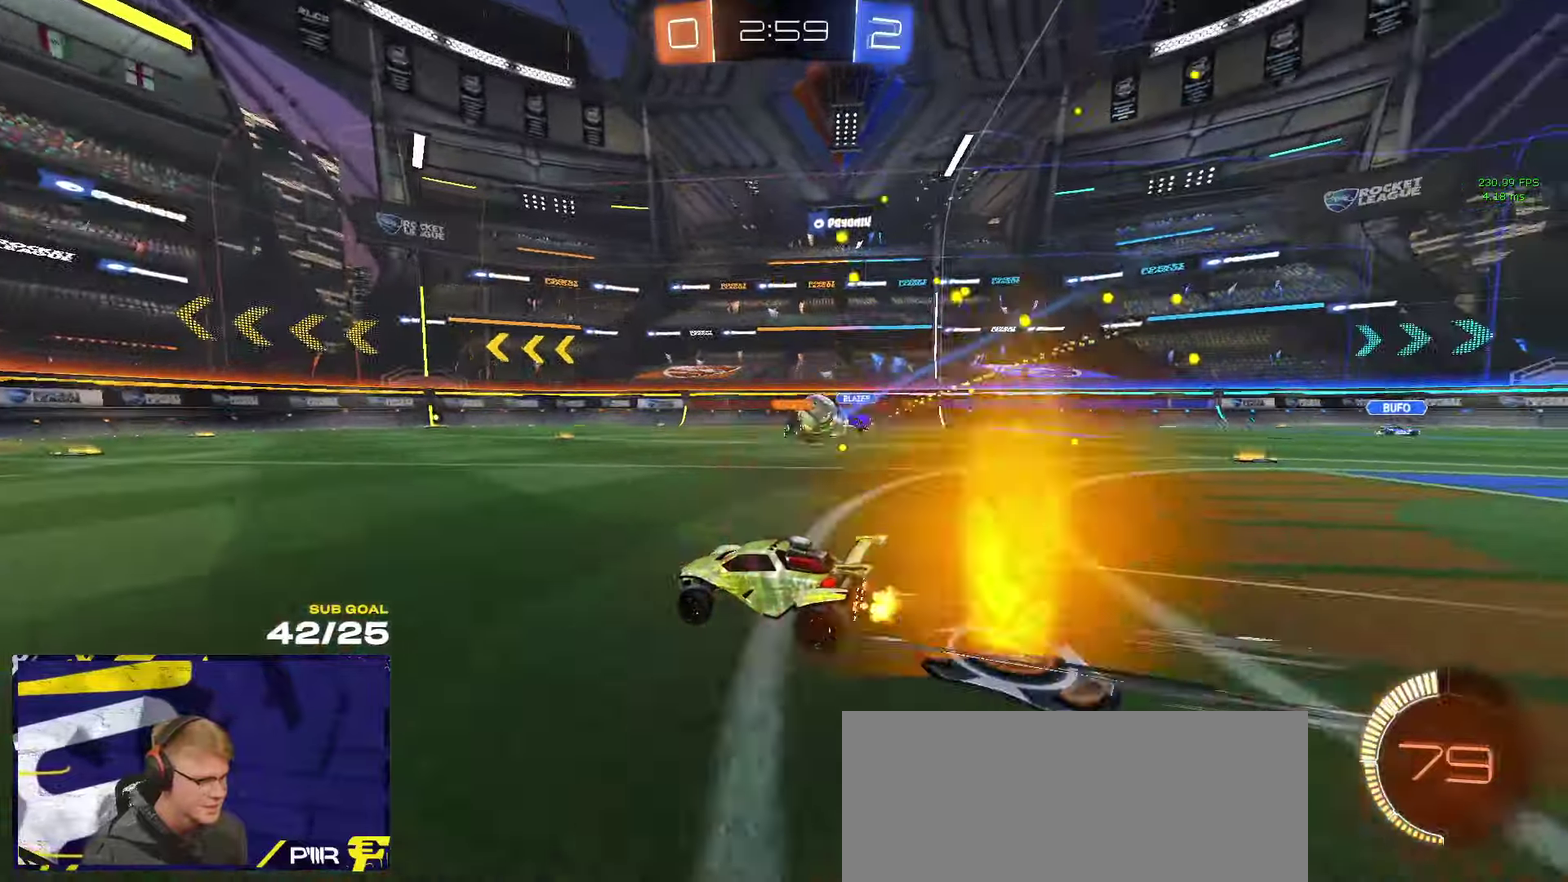
{"buttons": [], "left_stick": "center", "right_stick": "center", "events": [[84, "left_stick", "right"], [450, "left_stick", "center"]]}
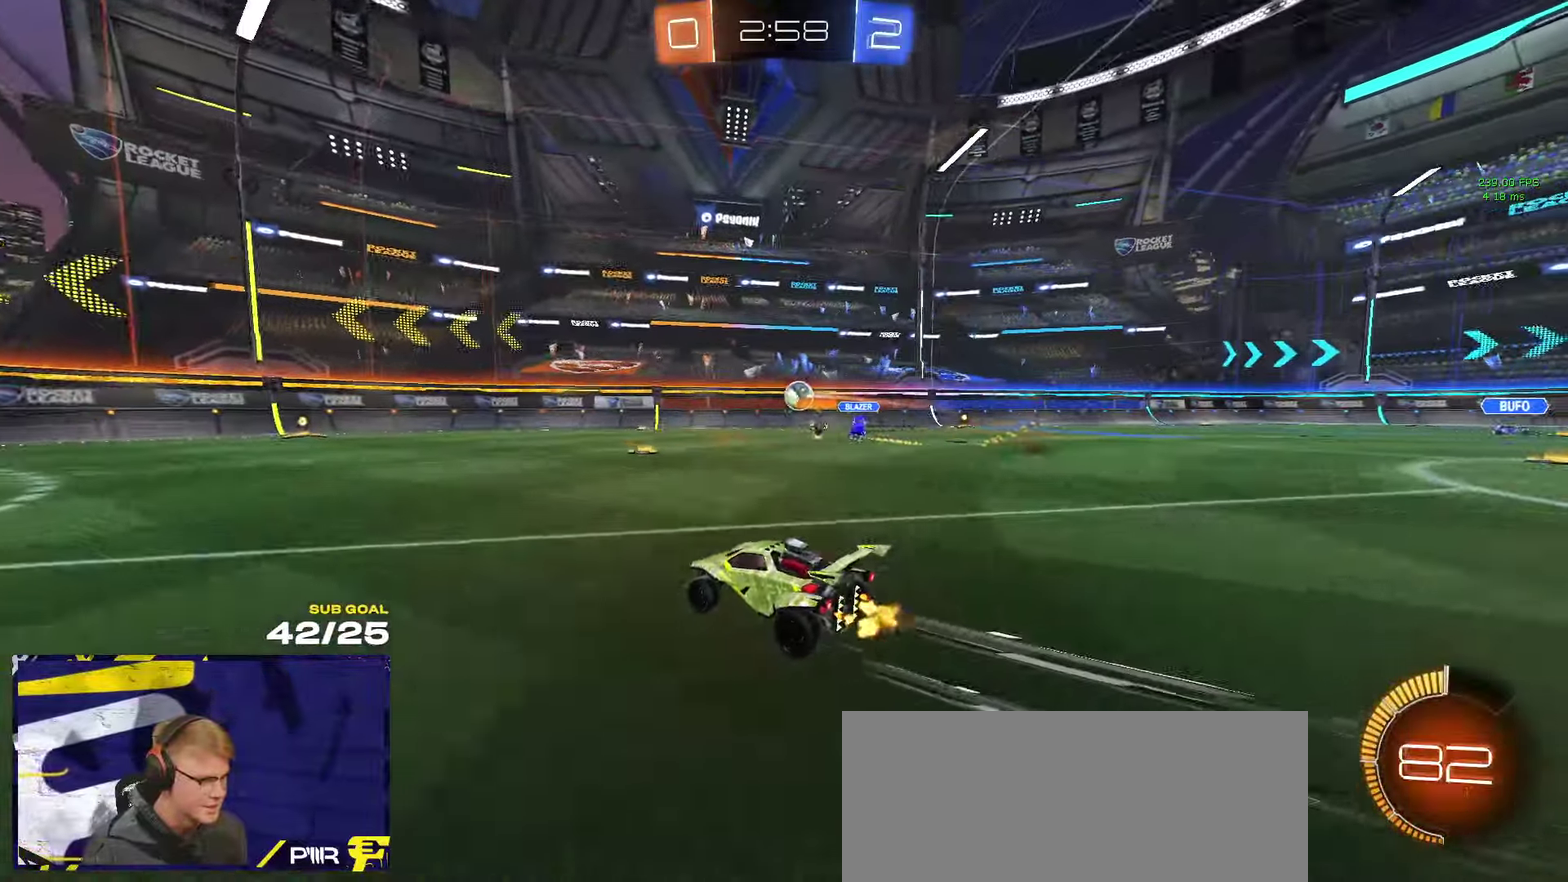
{"buttons": ["X"], "left_stick": "right", "right_stick": "center", "events": [[150, "left_stick", "right"], [234, "X", "down"]]}
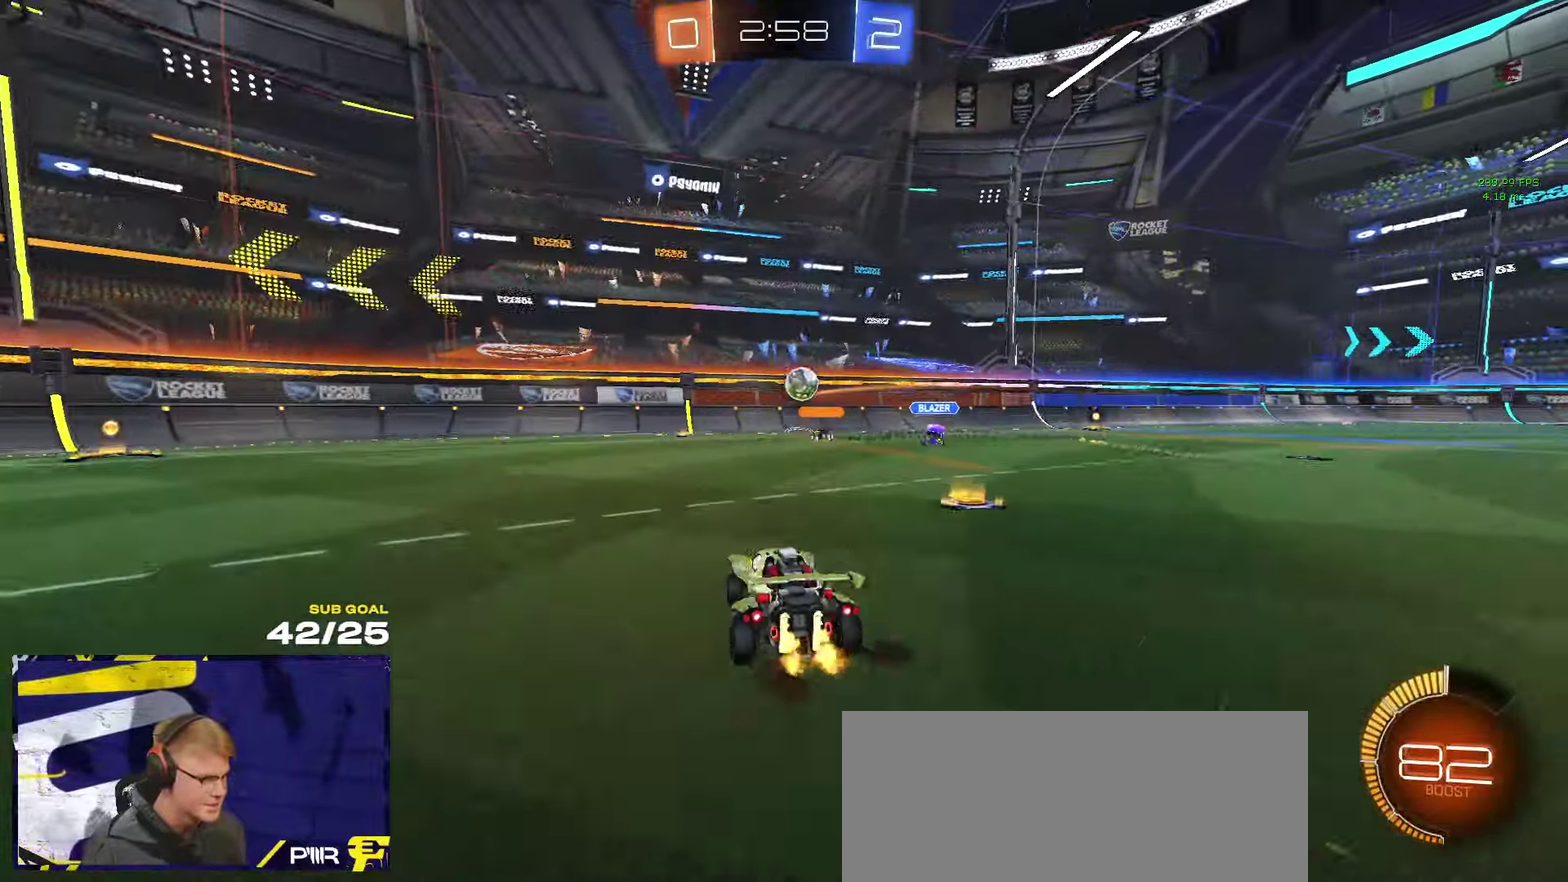
{"buttons": ["L2"], "left_stick": "center", "right_stick": "center", "events": [[17, "X", "up"], [134, "L2", "down"], [300, "left_stick", "center"]]}
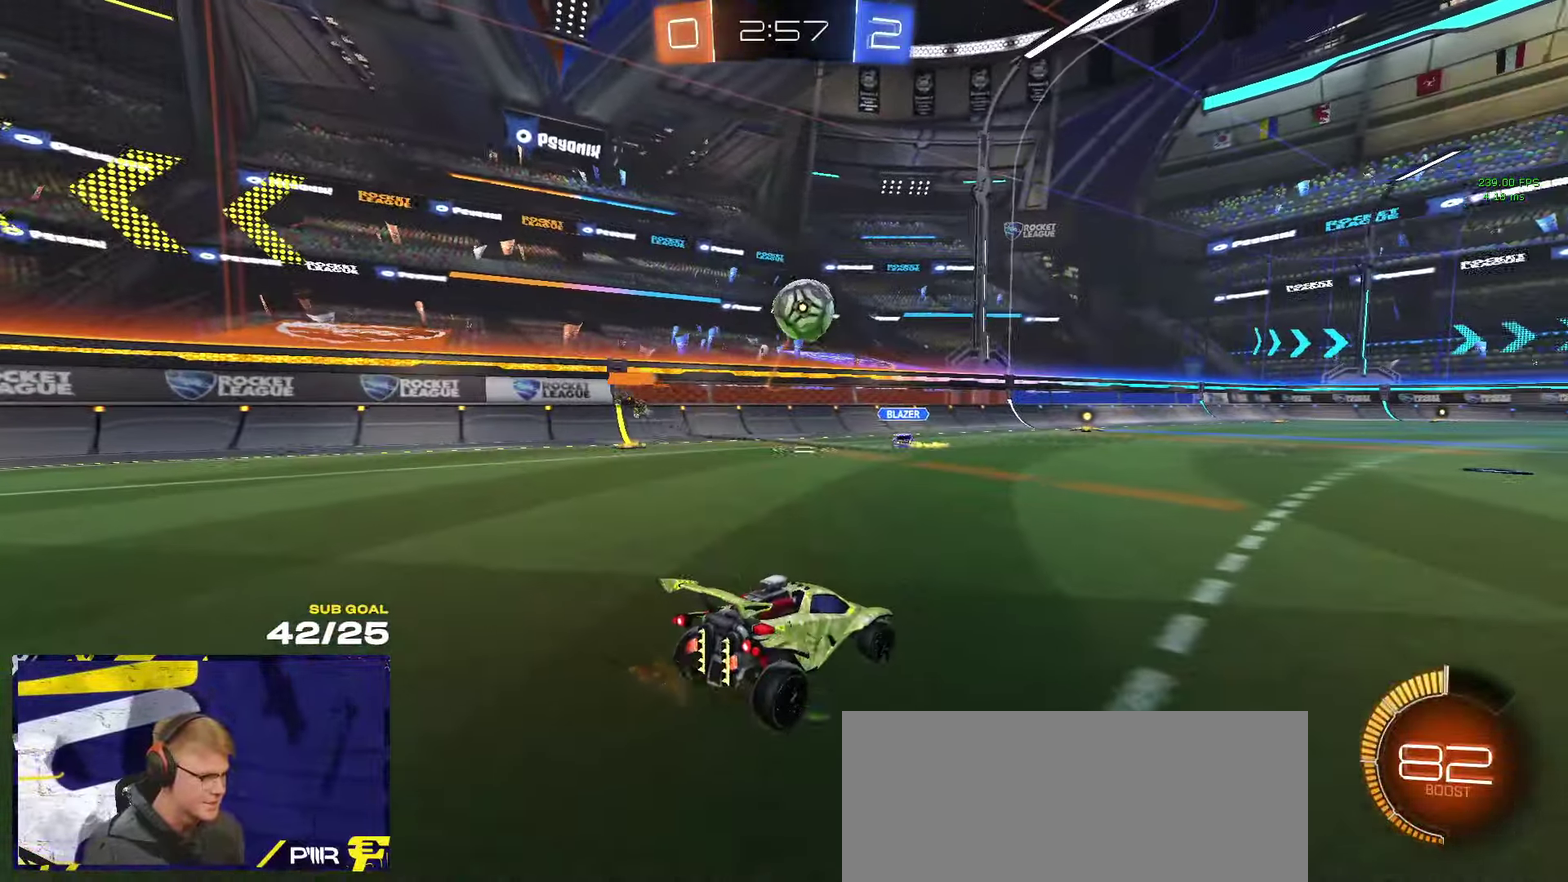
{"buttons": ["R1"], "left_stick": "up-right", "right_stick": "center", "events": [[50, "left_stick", "left"], [234, "X", "down"], [334, "L2", "up"], [350, "R1", "down"], [434, "left_stick", "up-right"], [450, "X", "up"]]}
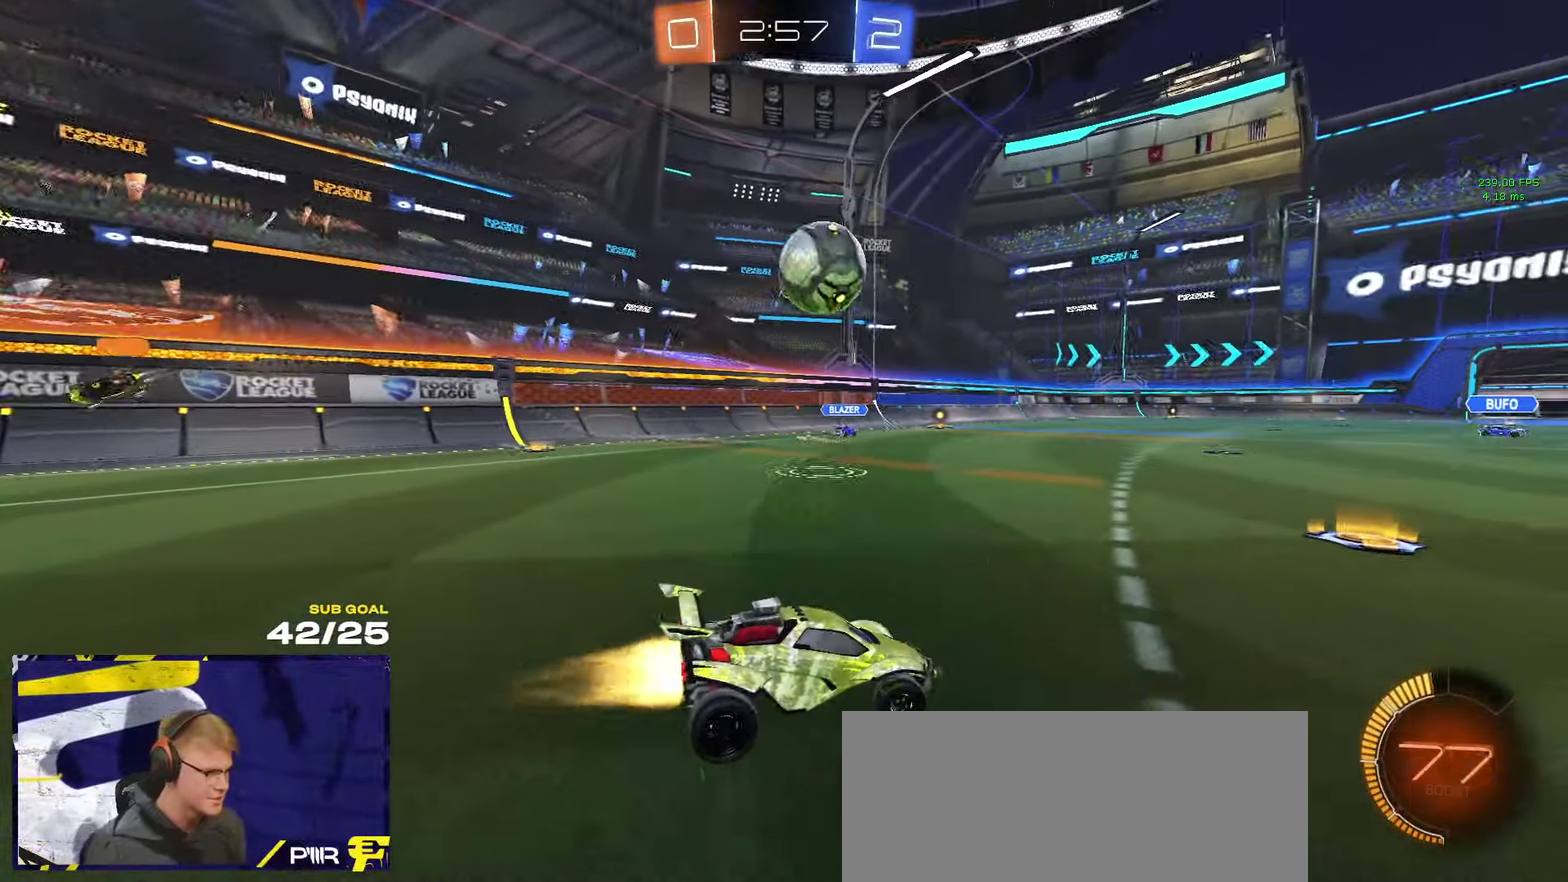
{"buttons": [], "left_stick": "center", "right_stick": "center", "events": [[367, "left_stick", "right"], [484, "R1", "up"], [484, "left_stick", "center"]]}
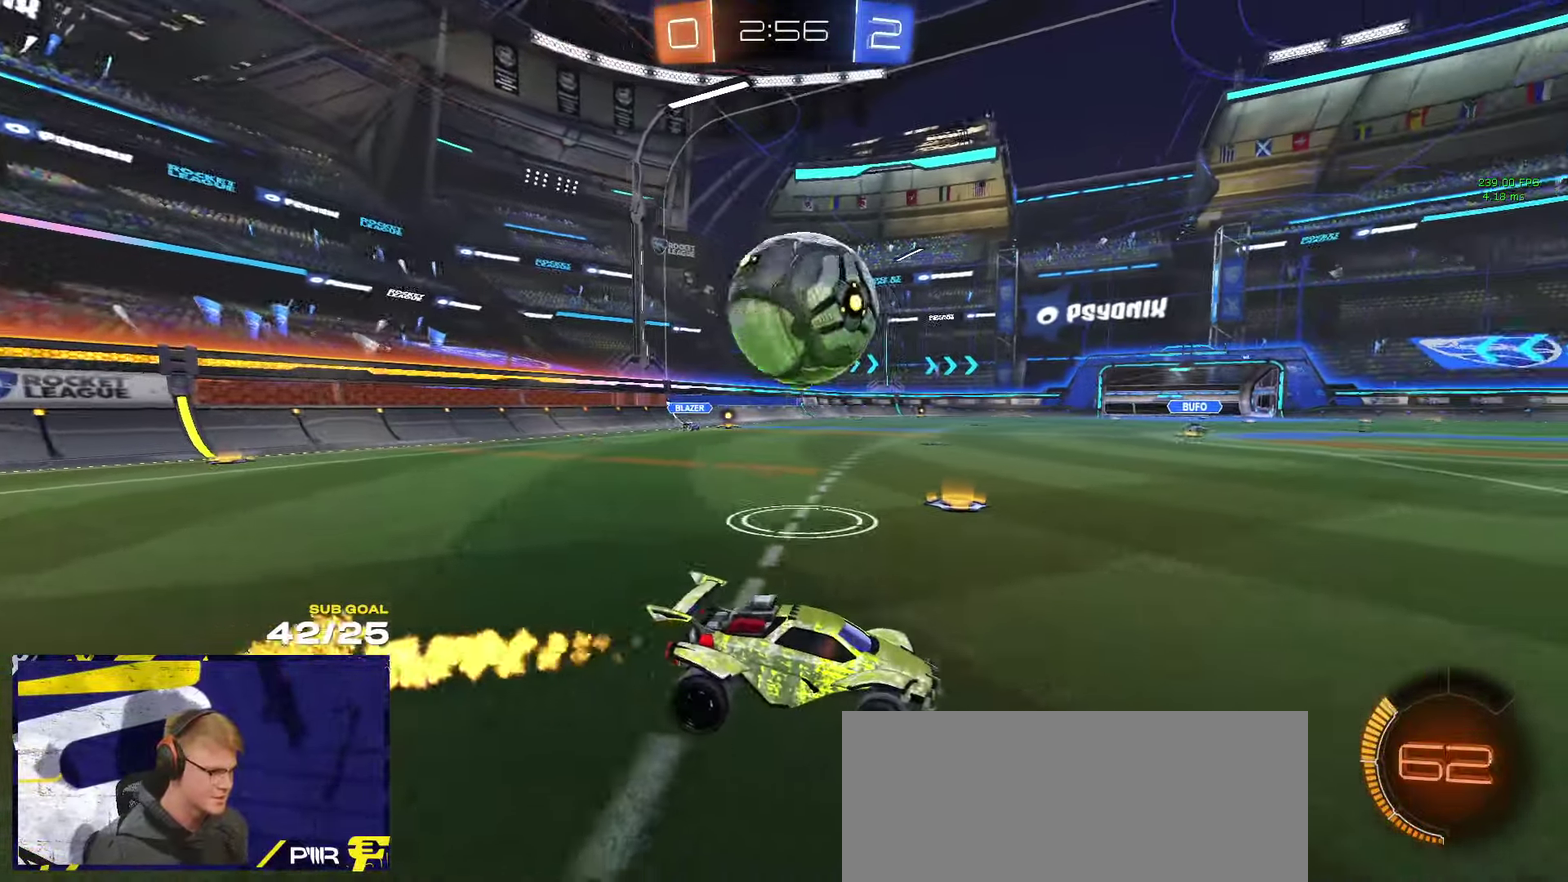
{"buttons": [], "left_stick": "left", "right_stick": "center", "events": [[67, "left_stick", "left"], [384, "R1", "down"], [467, "R1", "up"]]}
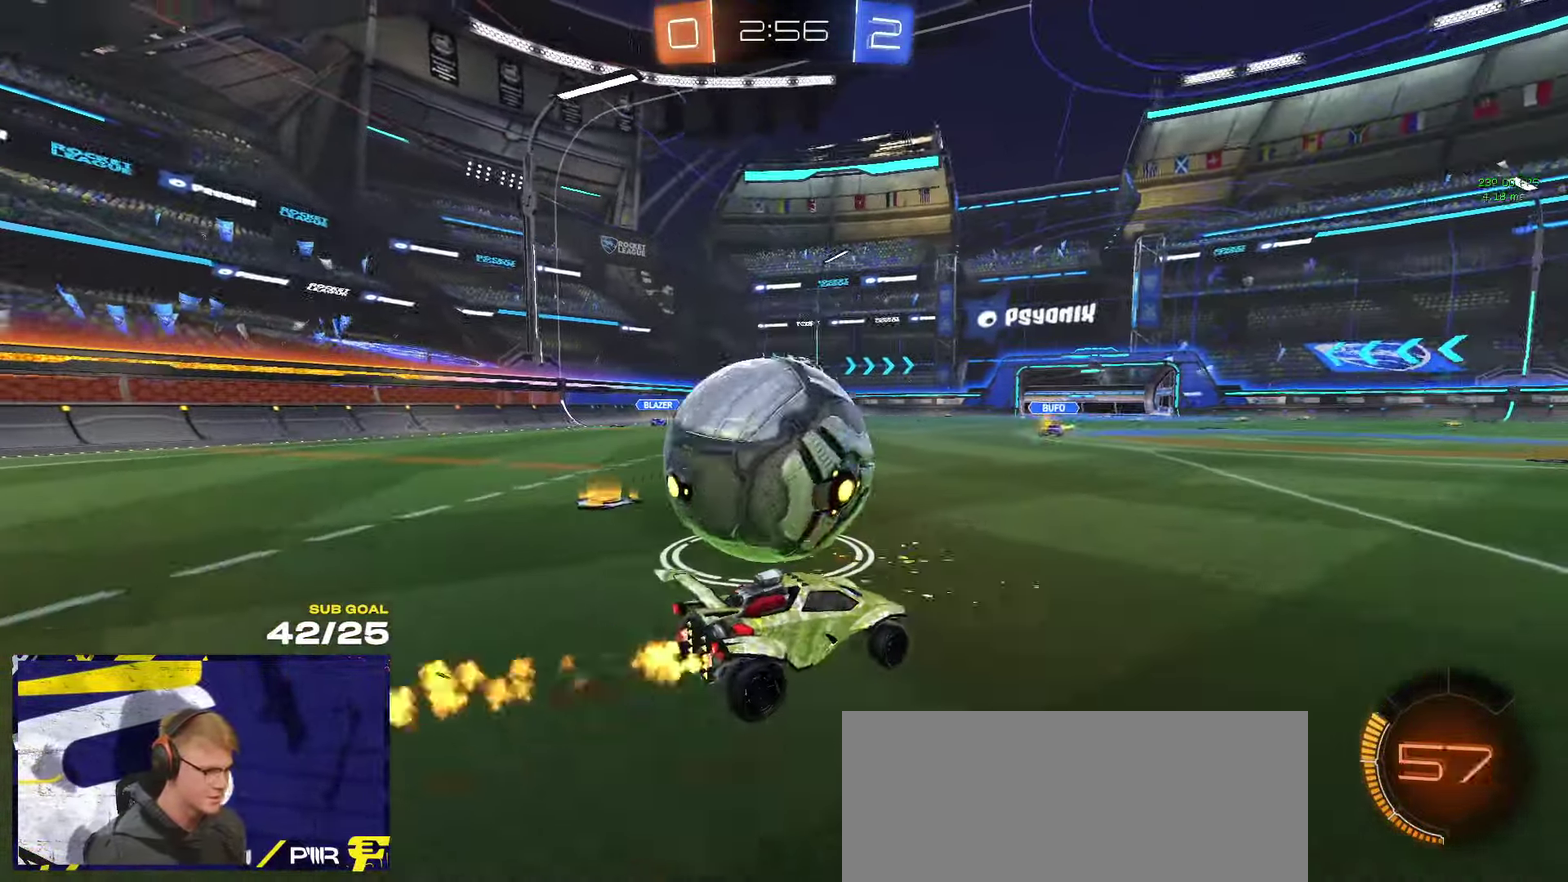
{"buttons": ["A", "L1", "R1", "L3"], "left_stick": "down-left", "right_stick": "center"}
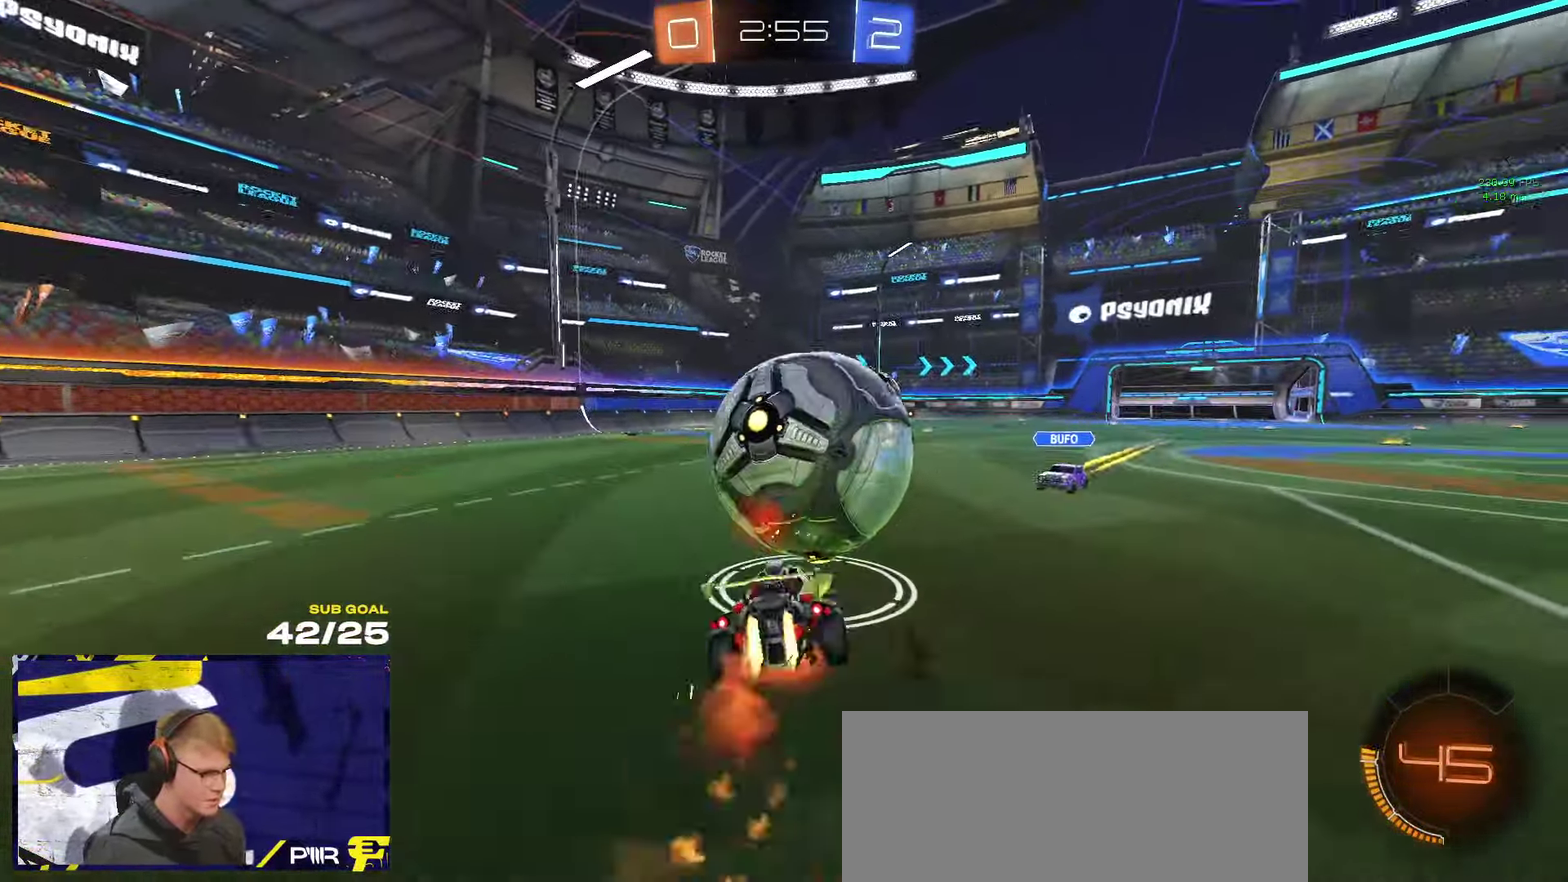
{"buttons": ["L1", "R1"], "left_stick": "down-left", "right_stick": "center"}
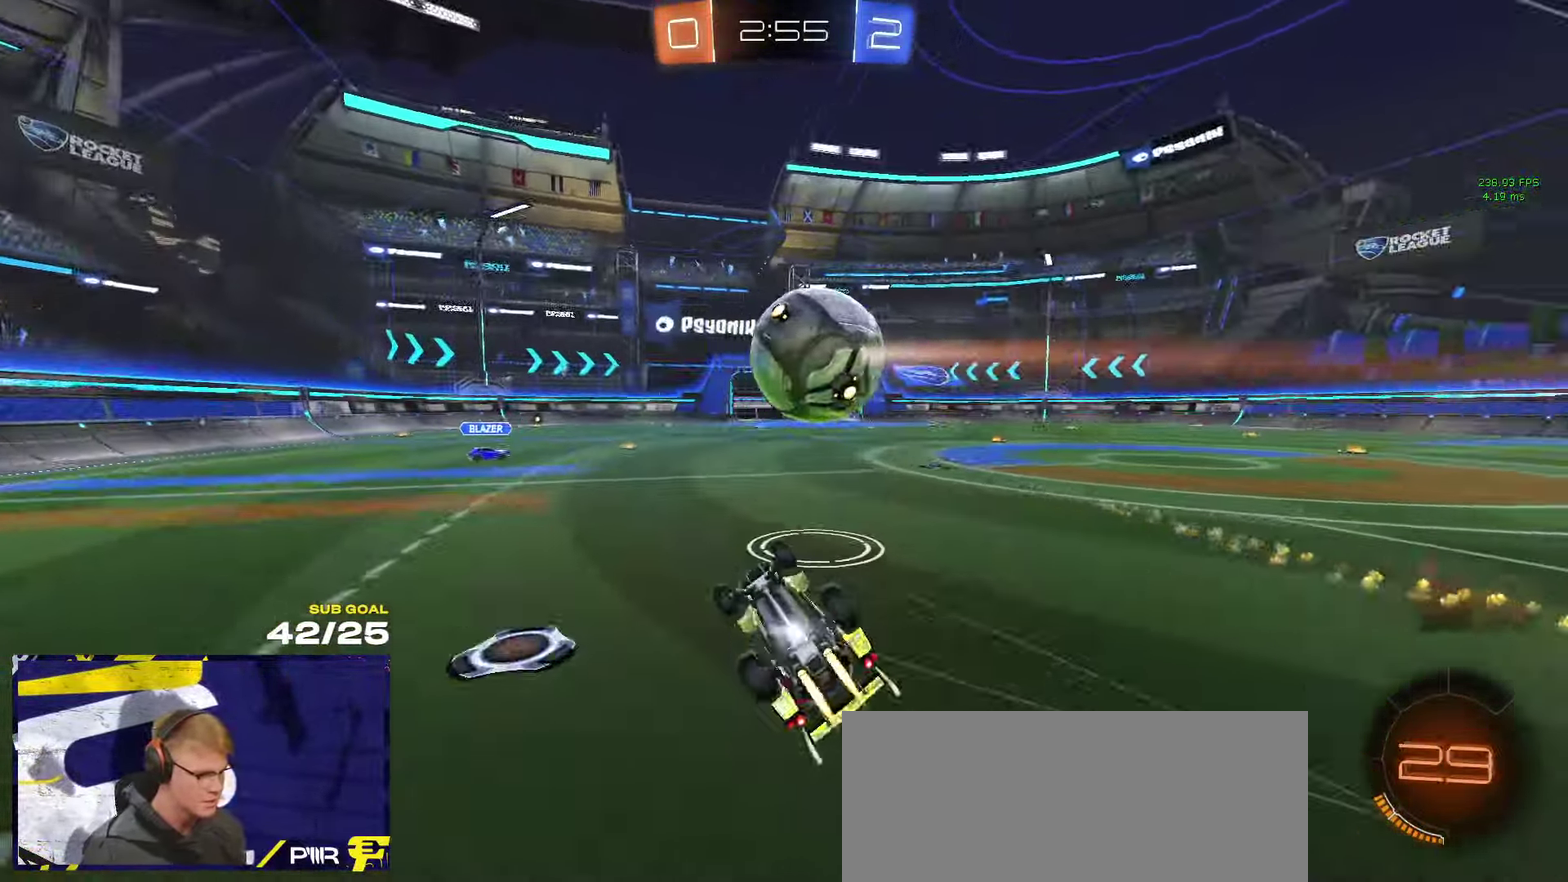
{"buttons": ["R1"], "left_stick": "right", "right_stick": "center", "events": [[84, "R1", "up"], [200, "L1", "up"], [217, "left_stick", "down-right"], [400, "left_stick", "right"], [434, "R1", "down"]]}
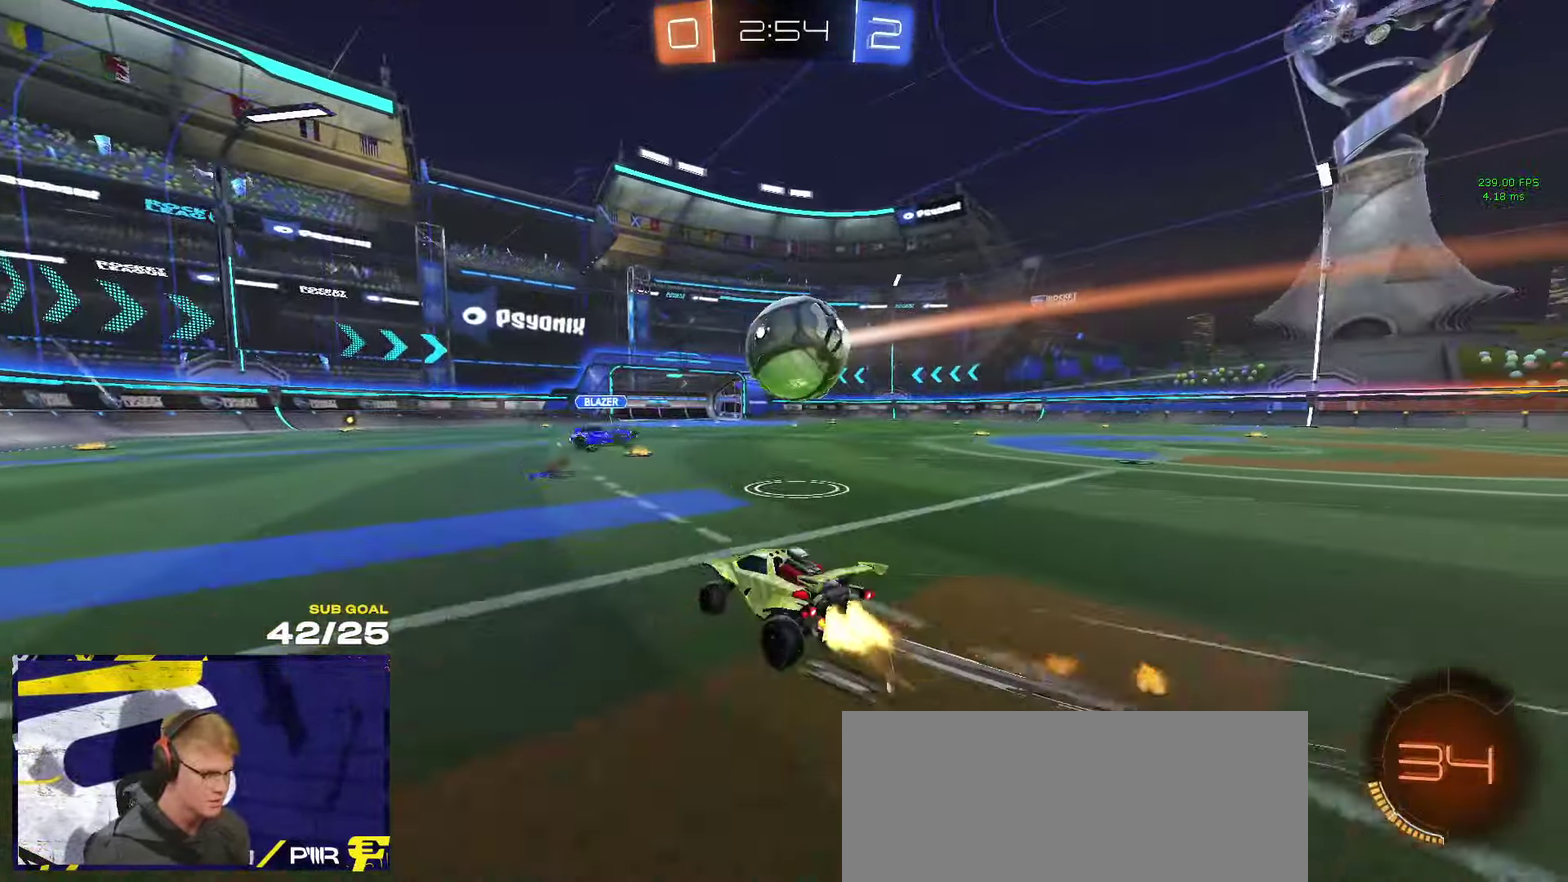
{"buttons": ["Y", "L1"], "left_stick": "right", "right_stick": "center", "events": [[216, "left_stick", "center"], [233, "Y", "down"], [283, "left_stick", "right"], [300, "Y", "up"], [333, "R1", "up"], [483, "Y", "down"], [500, "L1", "down"]]}
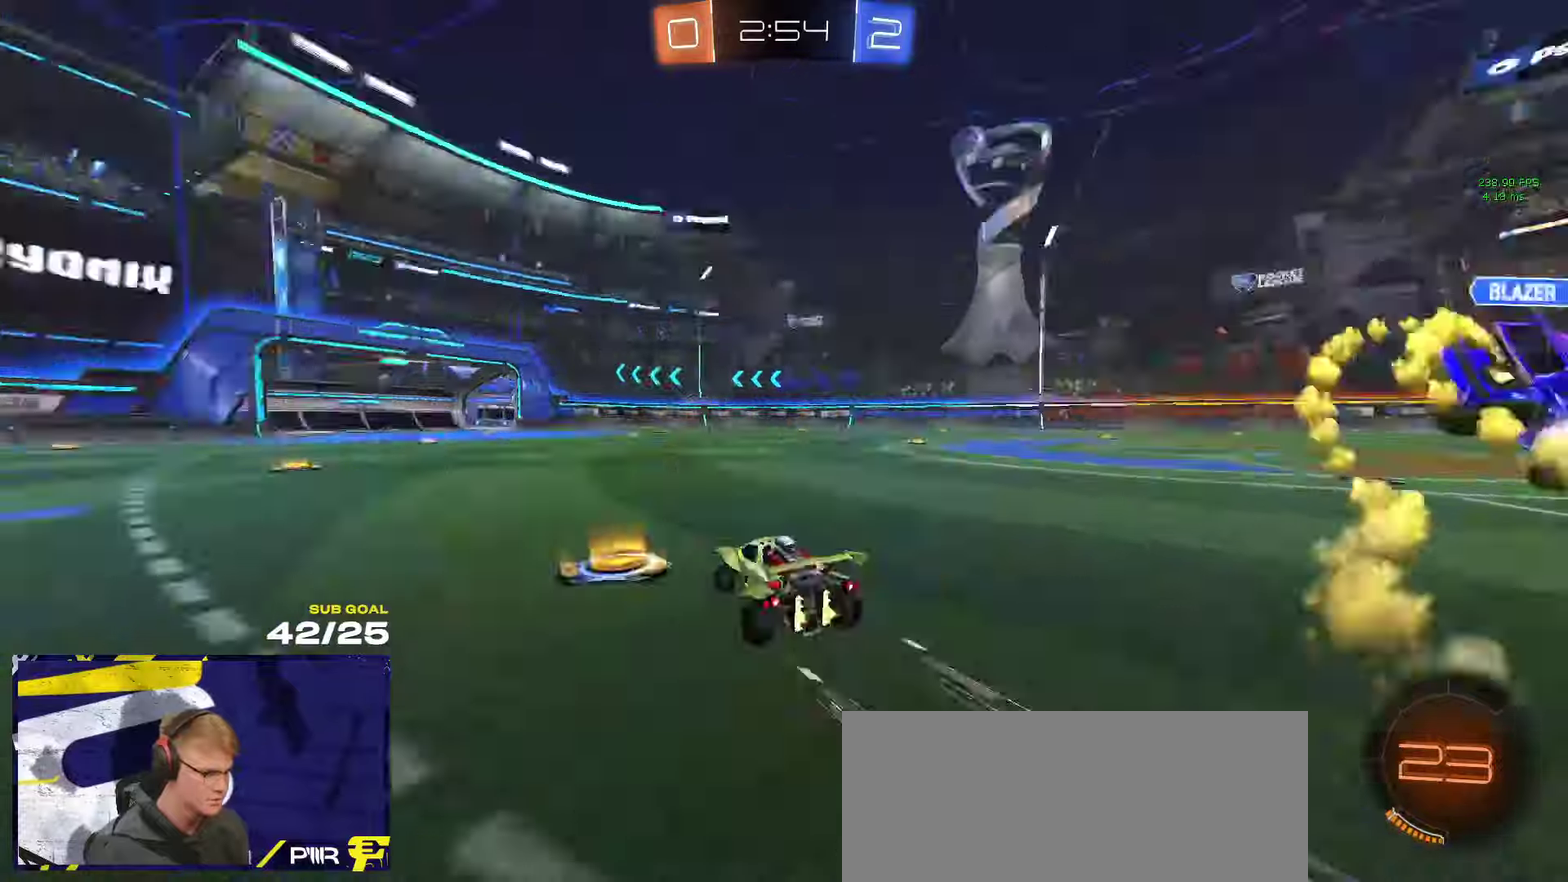
{"buttons": [], "left_stick": "right", "right_stick": "center", "events": [[50, "L1", "up"], [66, "Y", "up"]]}
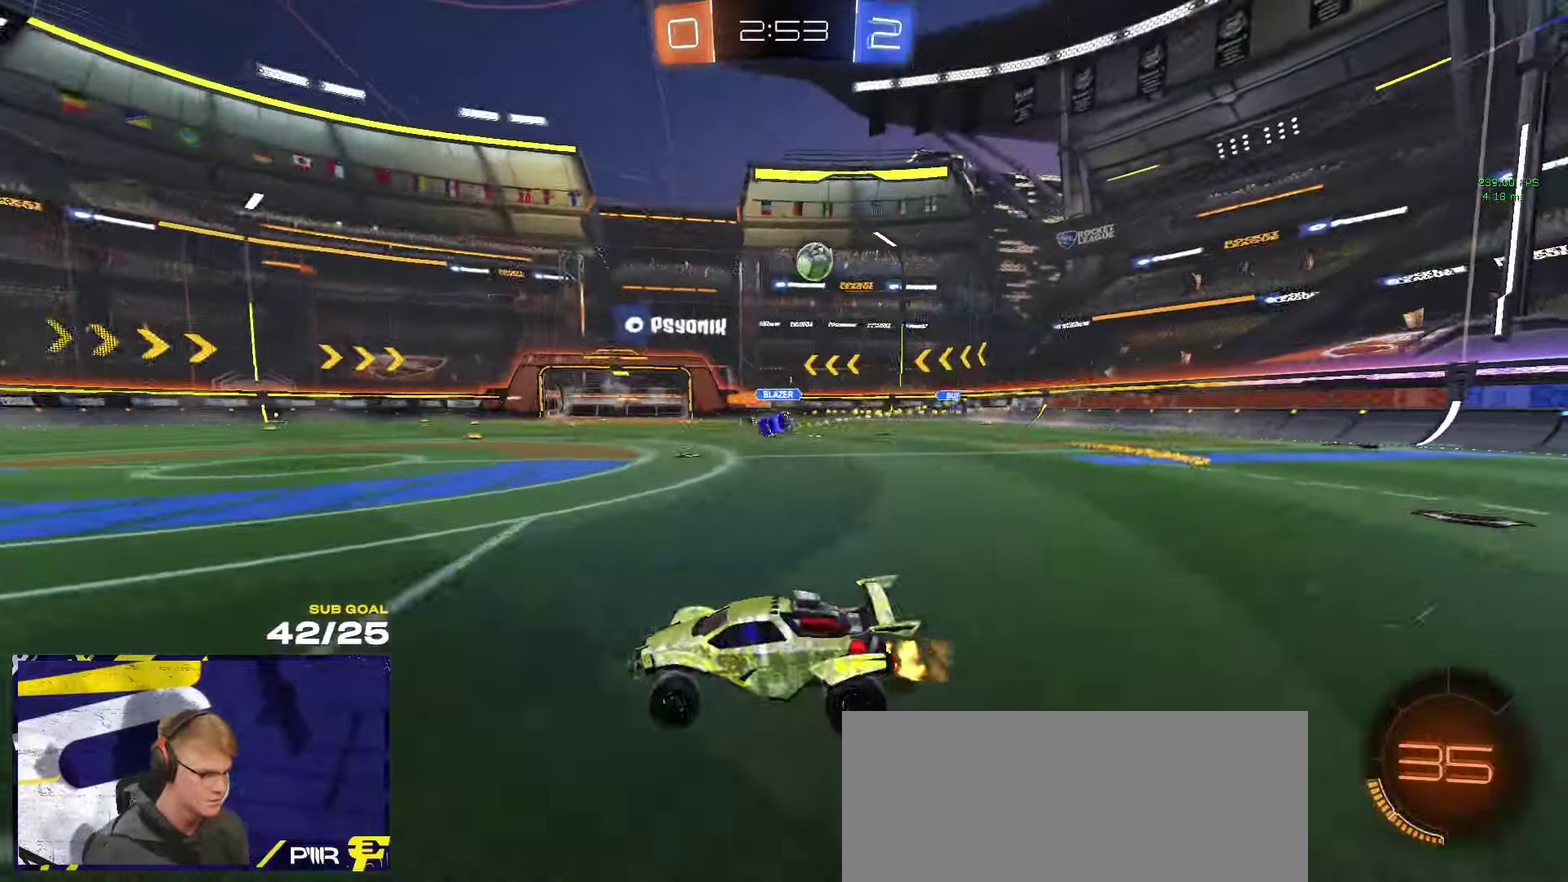
{"buttons": ["A"], "left_stick": "up", "right_stick": "center", "events": [[416, "left_stick", "center"], [466, "A", "down"], [500, "left_stick", "up"]]}
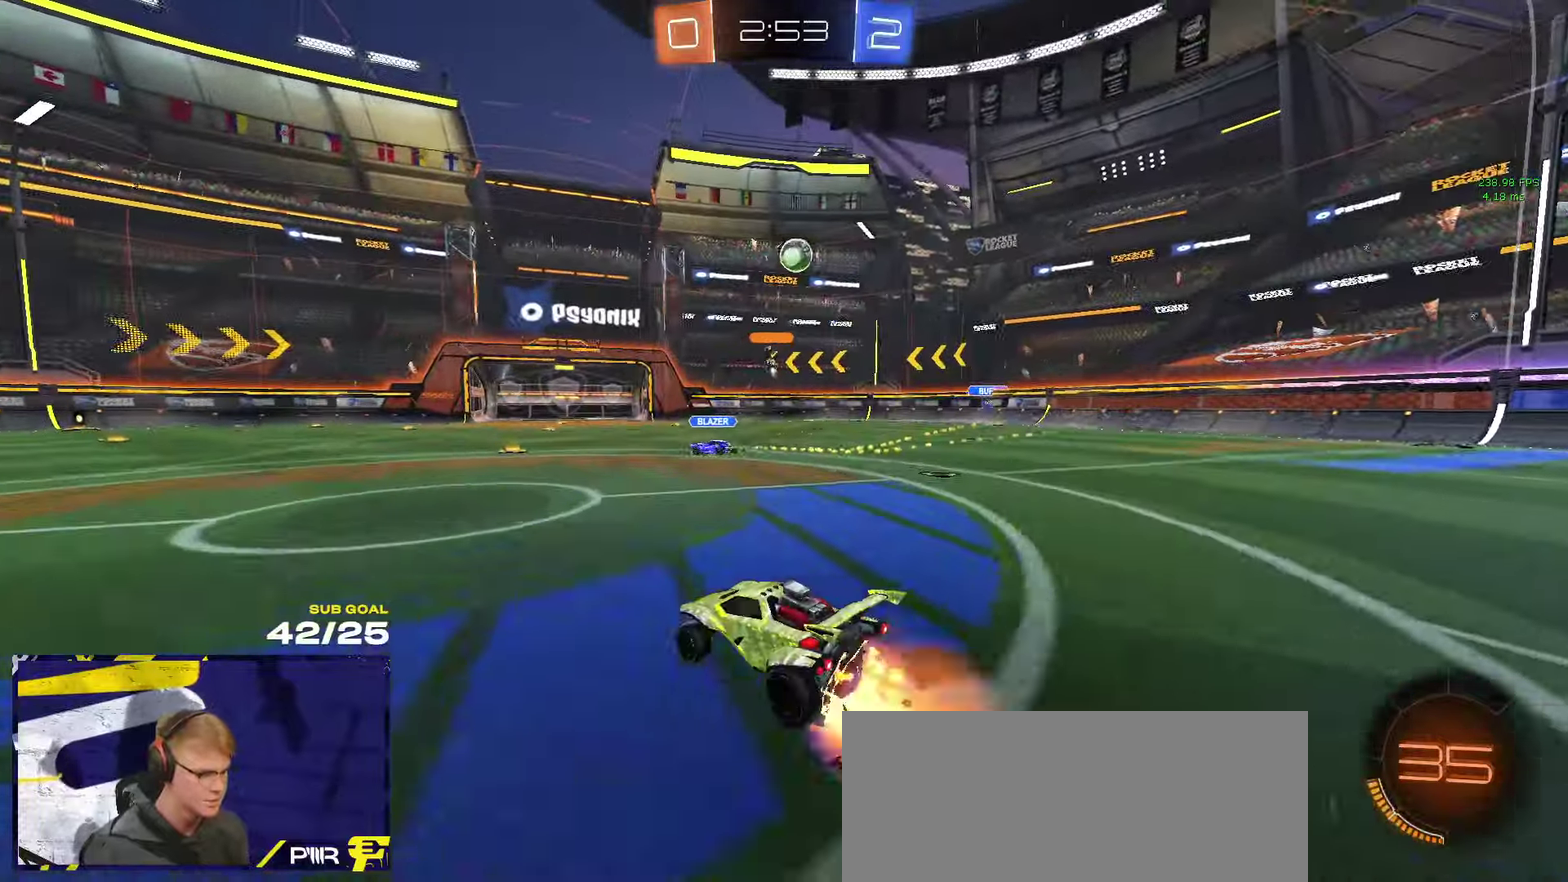
{"buttons": ["L3"], "left_stick": "down-right", "right_stick": "center"}
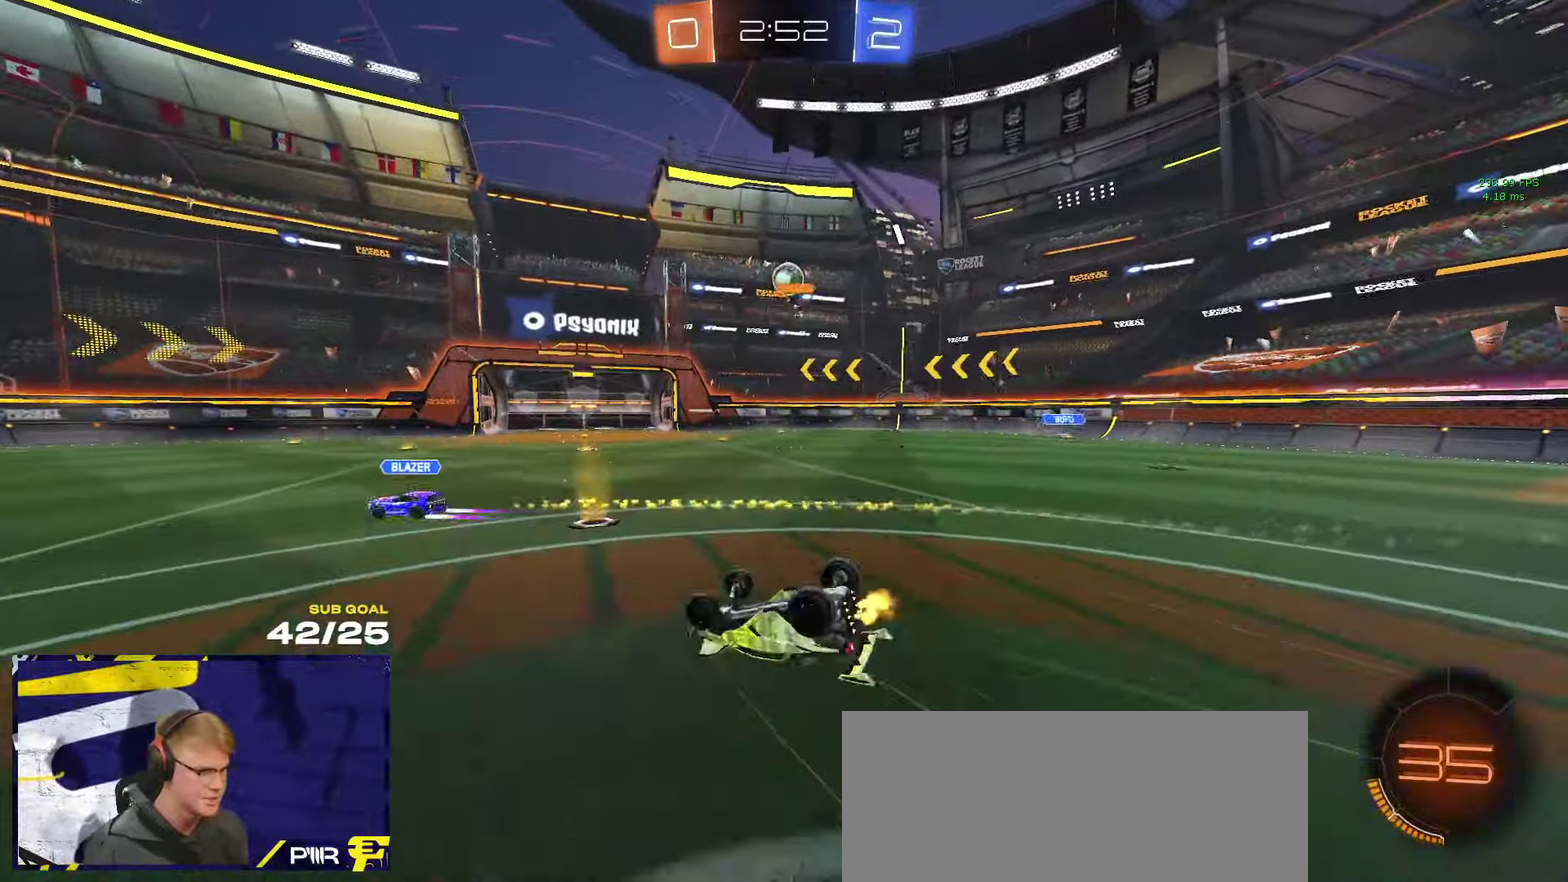
{"buttons": [], "left_stick": "center", "right_stick": "center"}
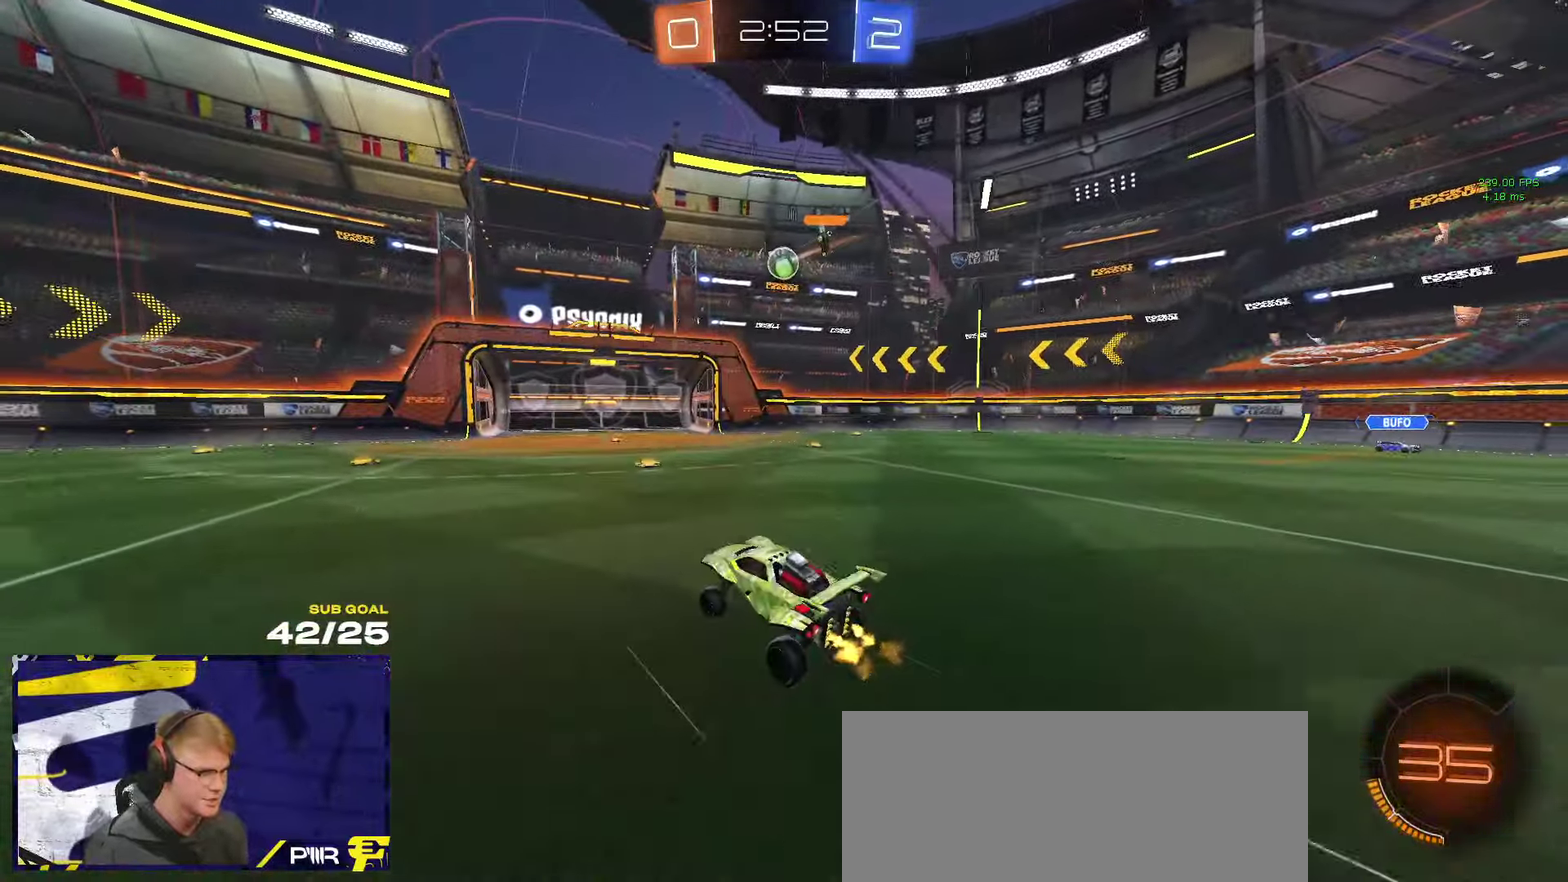
{"buttons": [], "left_stick": "center", "right_stick": "center", "events": [[83, "left_stick", "right"], [183, "L2", "down"], [350, "left_stick", "center"], [383, "L2", "up"]]}
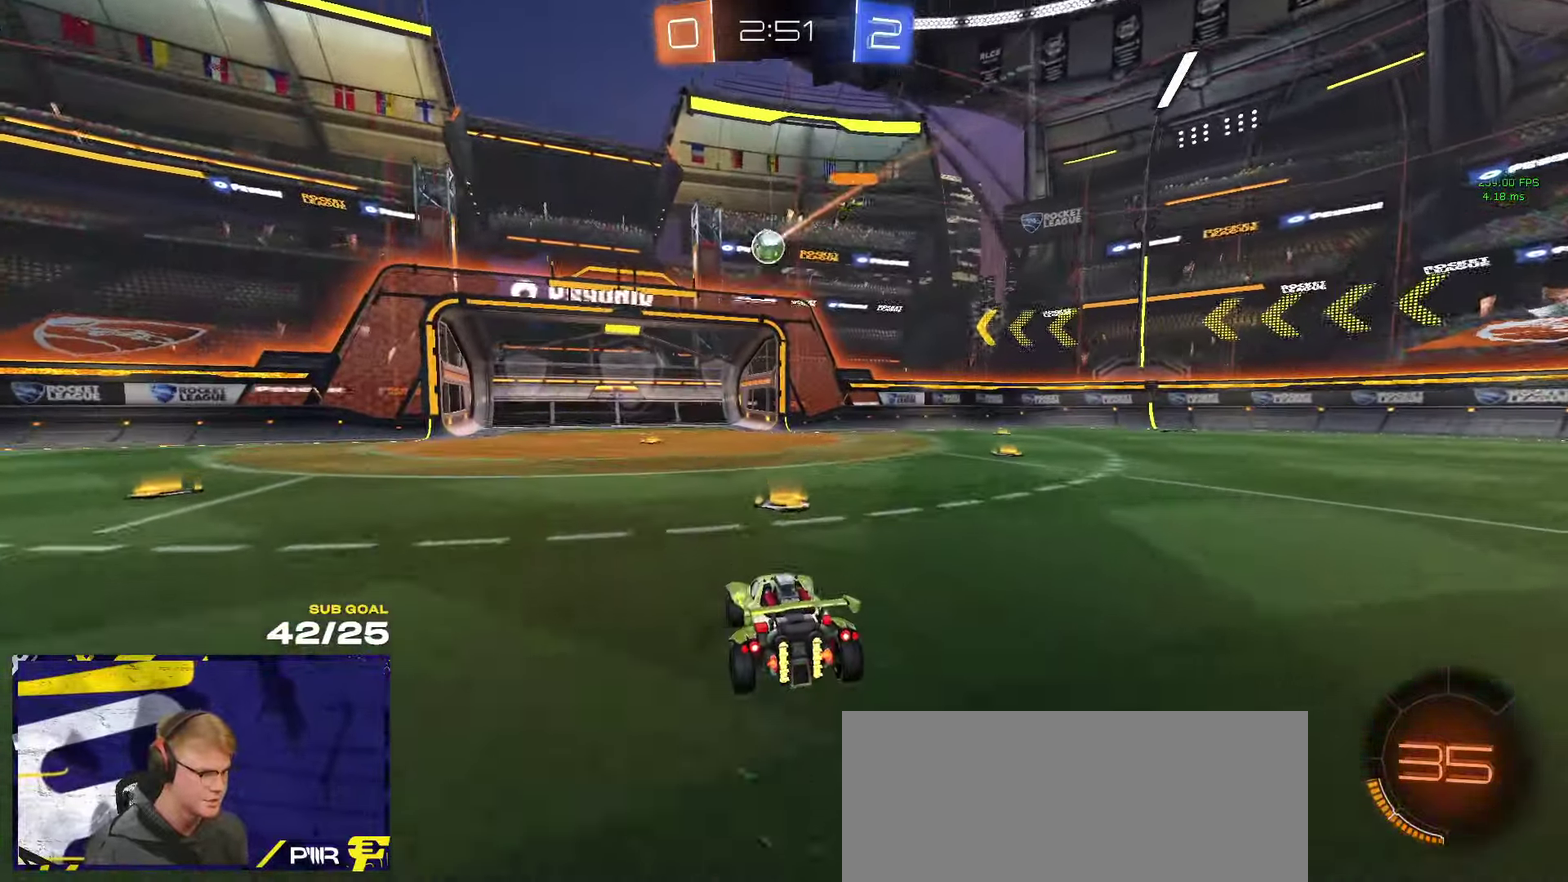
{"buttons": ["L2"], "left_stick": "right", "right_stick": "center", "events": [[116, "left_stick", "left"], [133, "L2", "down"], [266, "left_stick", "center"], [283, "L2", "up"], [450, "L2", "down"], [450, "left_stick", "right"]]}
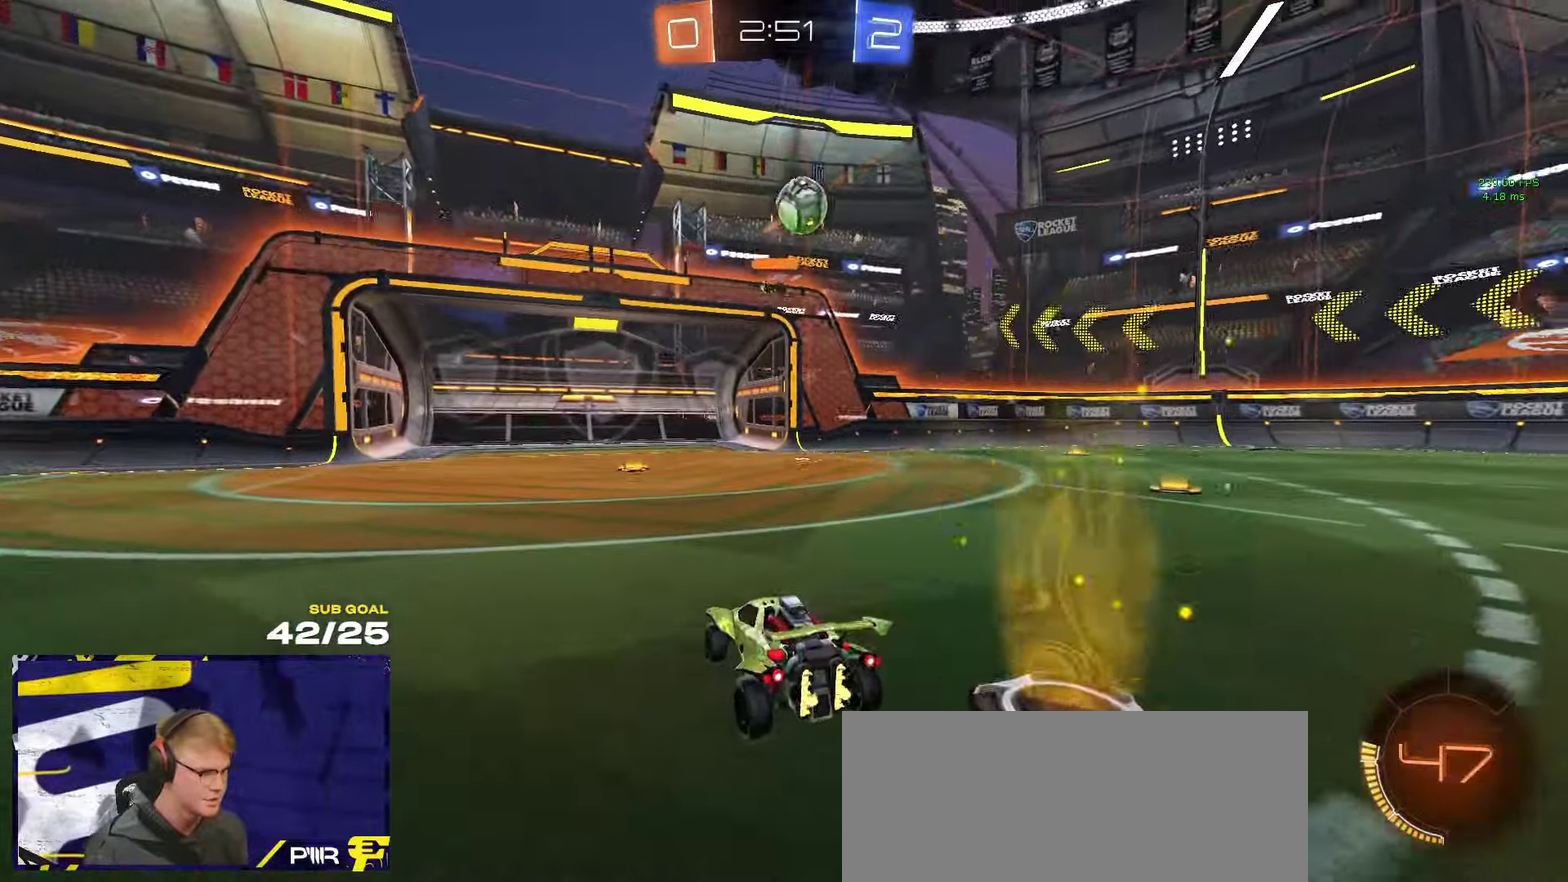
{"buttons": ["Y"], "left_stick": "right", "right_stick": "center", "events": [[33, "L2", "up"], [100, "X", "down"], [400, "X", "up"], [483, "Y", "down"]]}
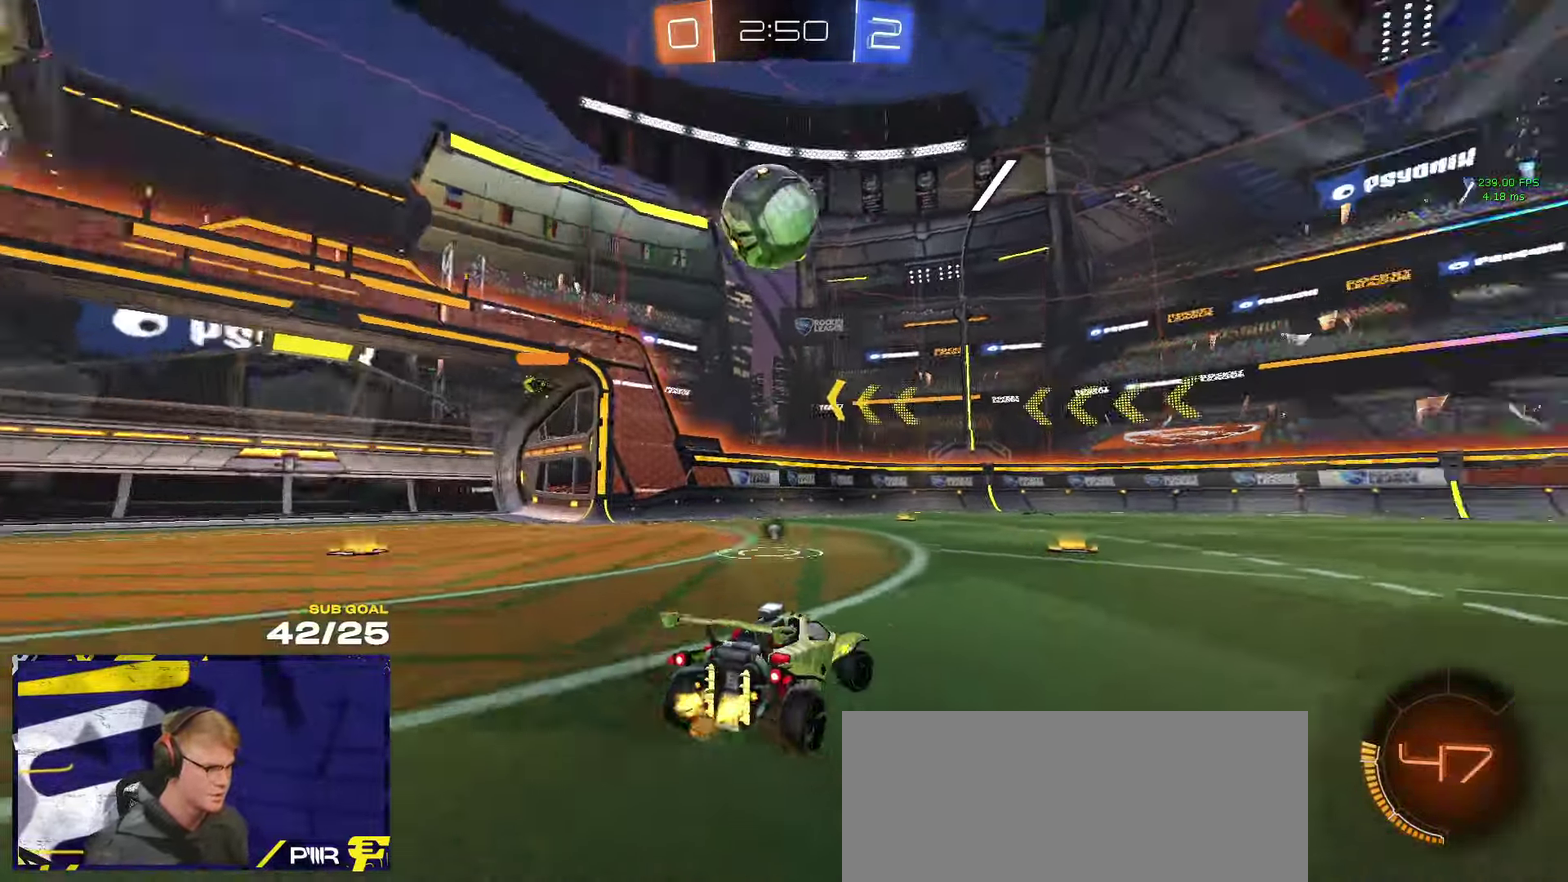
{"buttons": [], "left_stick": "right", "right_stick": "center", "events": [[66, "Y", "up"], [116, "X", "down"], [200, "X", "up"]]}
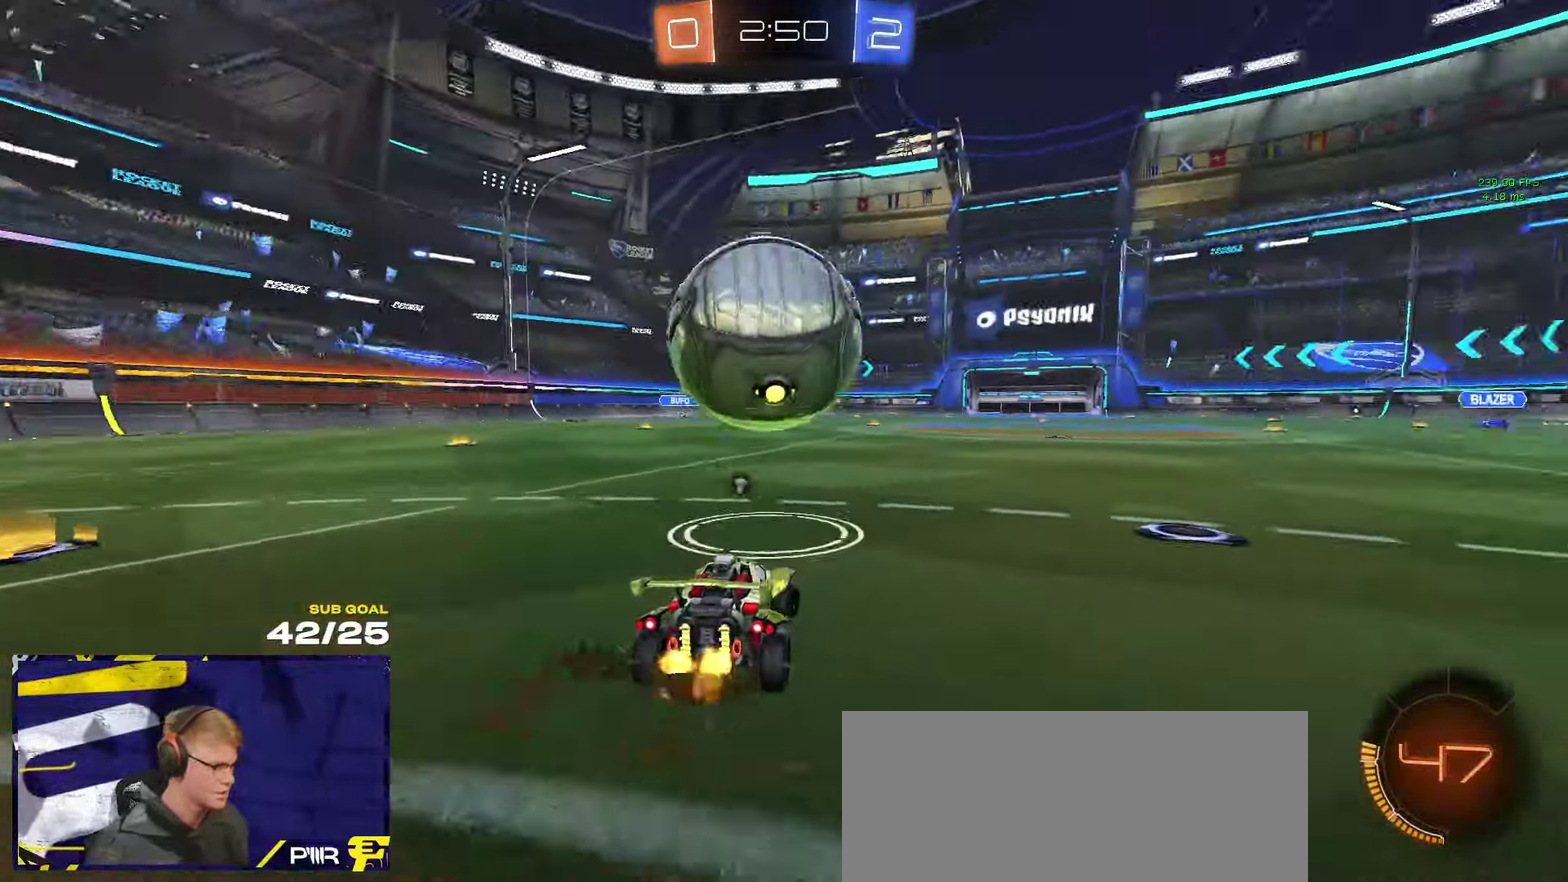
{"buttons": ["R1"], "left_stick": "center", "right_stick": "center", "events": [[150, "R1", "down"], [200, "left_stick", "center"], [416, "left_stick", "up-left"], [500, "left_stick", "center"]]}